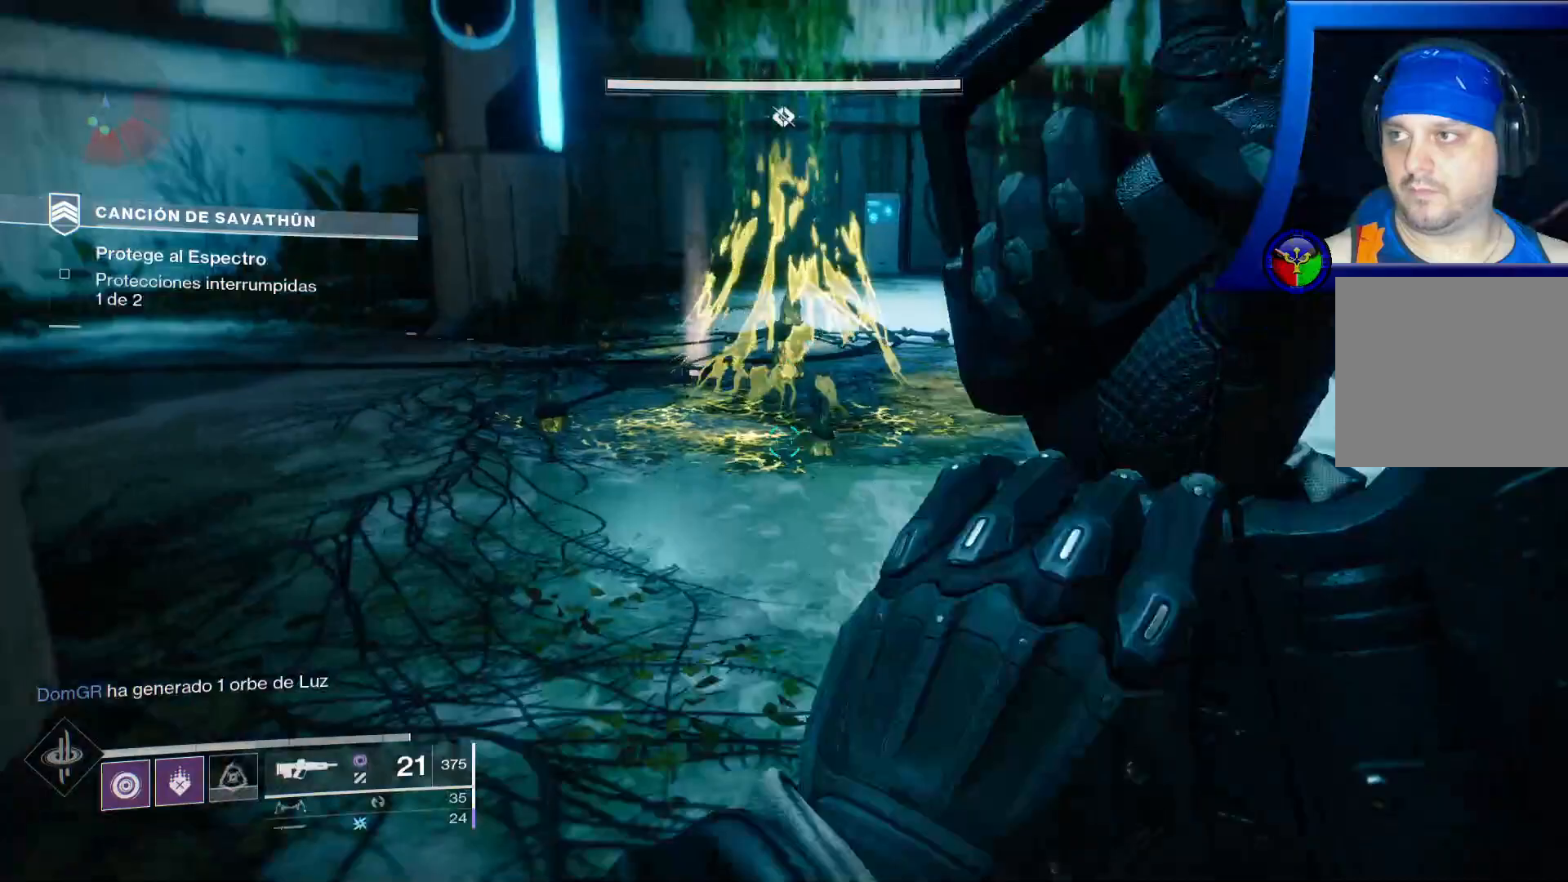
Gameplay with a controller (Xbox layout); each line is a JSON object with the inputs held at the frame after it (dt_ms = milliseconds from this image to that frame). "events" lists button and stick changes between this image and that frame as [ms after this image, input, new state], when the widget could be followed in between. Not read: HOME L3.
{"dt_ms": 500, "buttons": [], "left_stick": "up-right", "right_stick": "up-left"}
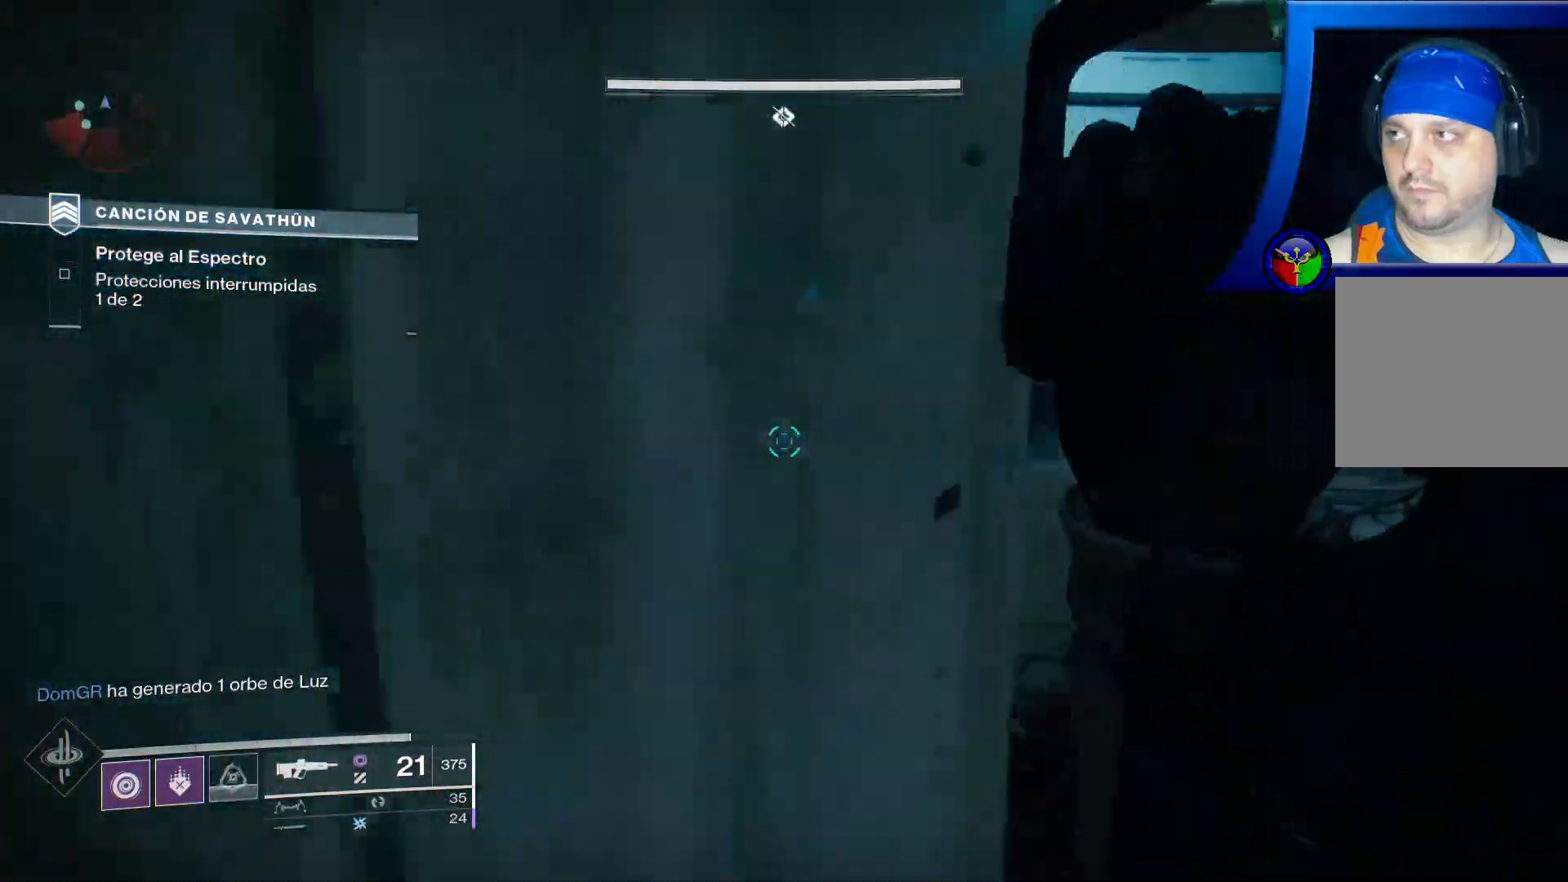
{"dt_ms": 500, "buttons": [], "left_stick": "up", "right_stick": "left", "events": [[33, "right_stick", "center"], [133, "left_stick", "up"], [250, "right_stick", "left"]]}
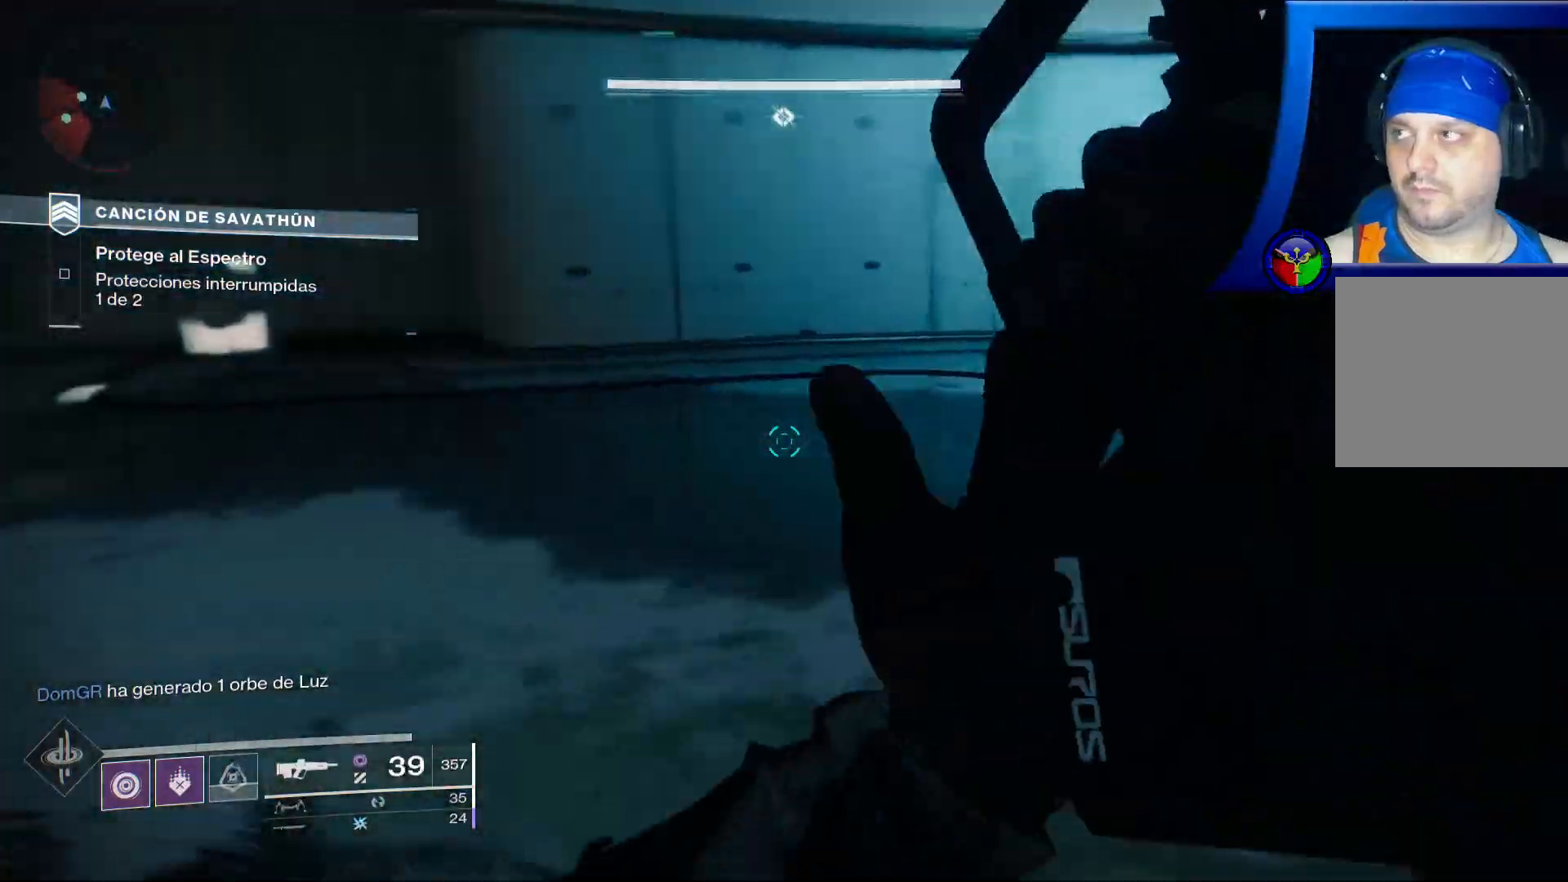
{"dt_ms": 500, "buttons": [], "left_stick": "right", "right_stick": "left", "events": [[67, "left_stick", "up-right"], [333, "right_stick", "up-left"], [417, "left_stick", "right"], [483, "right_stick", "left"]]}
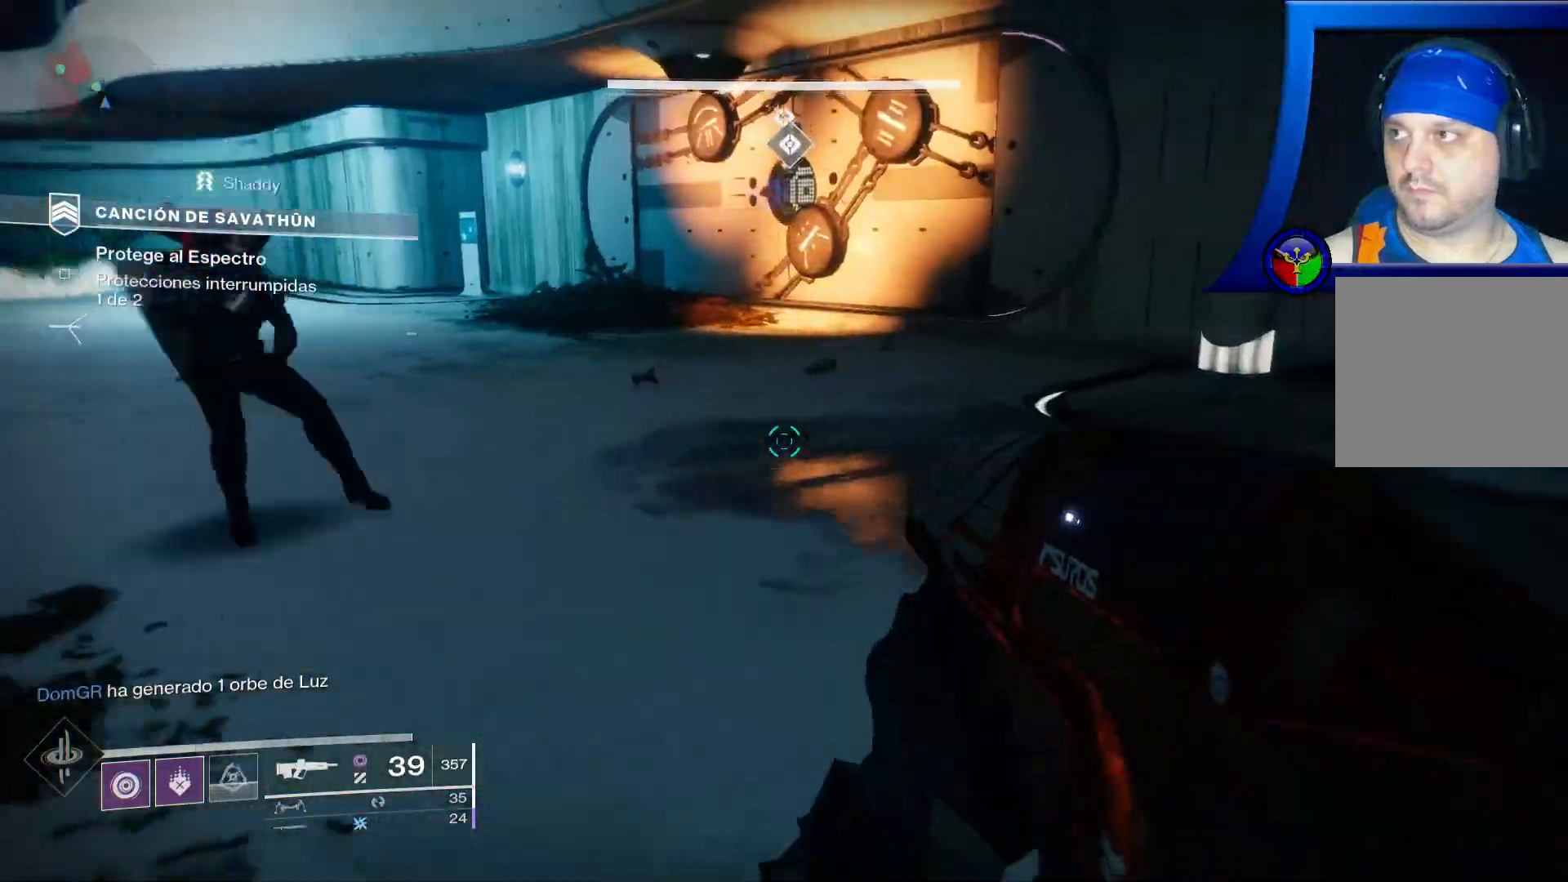
{"dt_ms": 500, "buttons": [], "left_stick": "right", "right_stick": "up-left"}
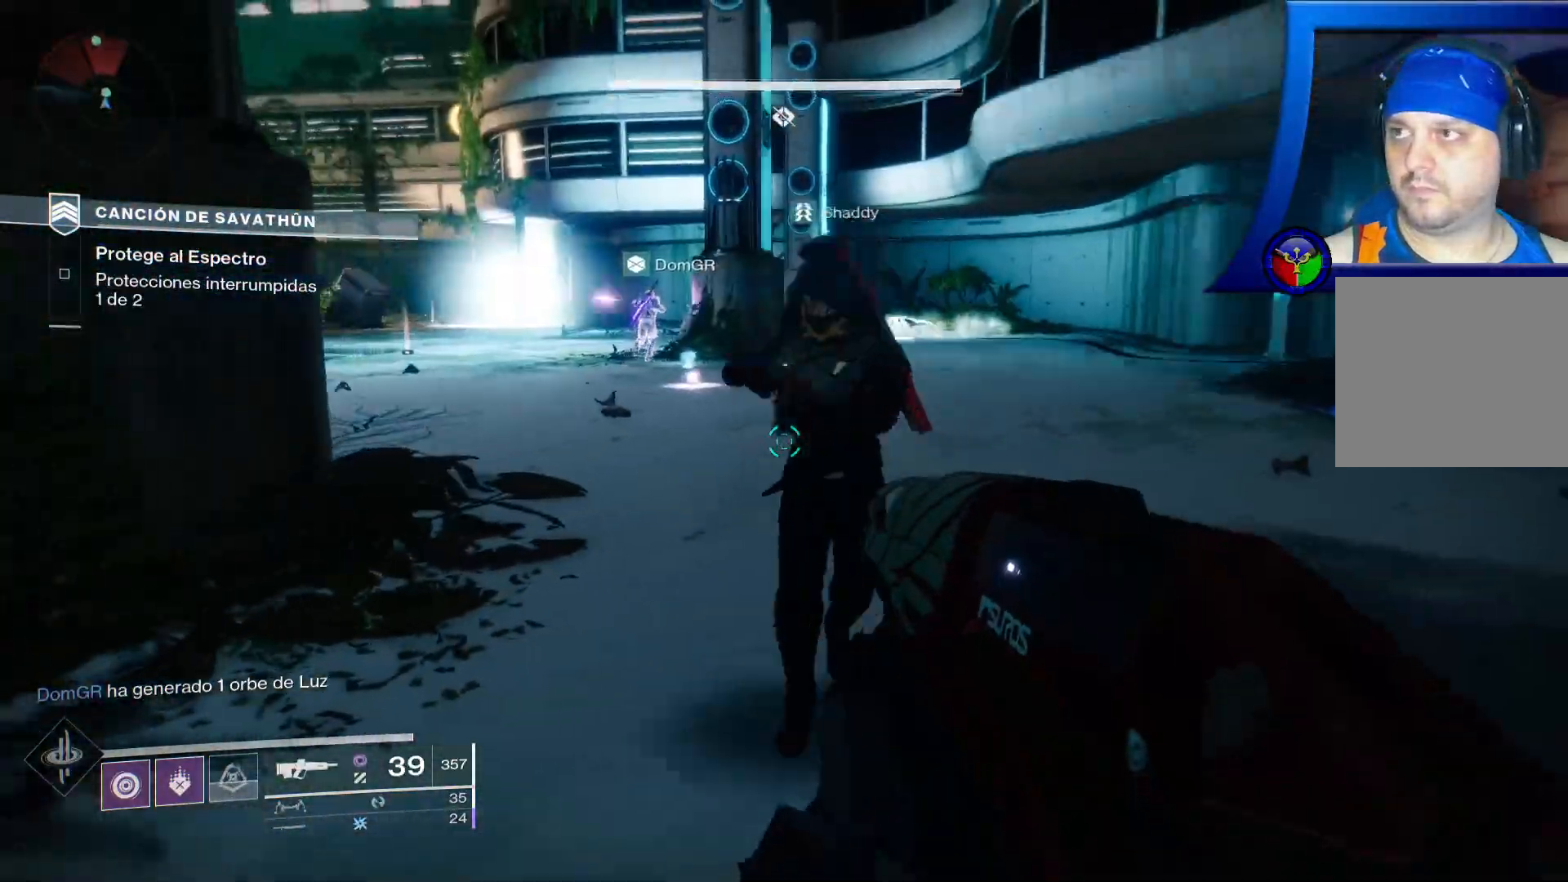
{"dt_ms": 500, "buttons": ["L2", "R2"], "left_stick": "up-right", "right_stick": "center", "events": [[300, "left_stick", "up-right"], [300, "right_stick", "up-right"], [450, "R2", "down"], [467, "L2", "down"], [500, "right_stick", "center"]]}
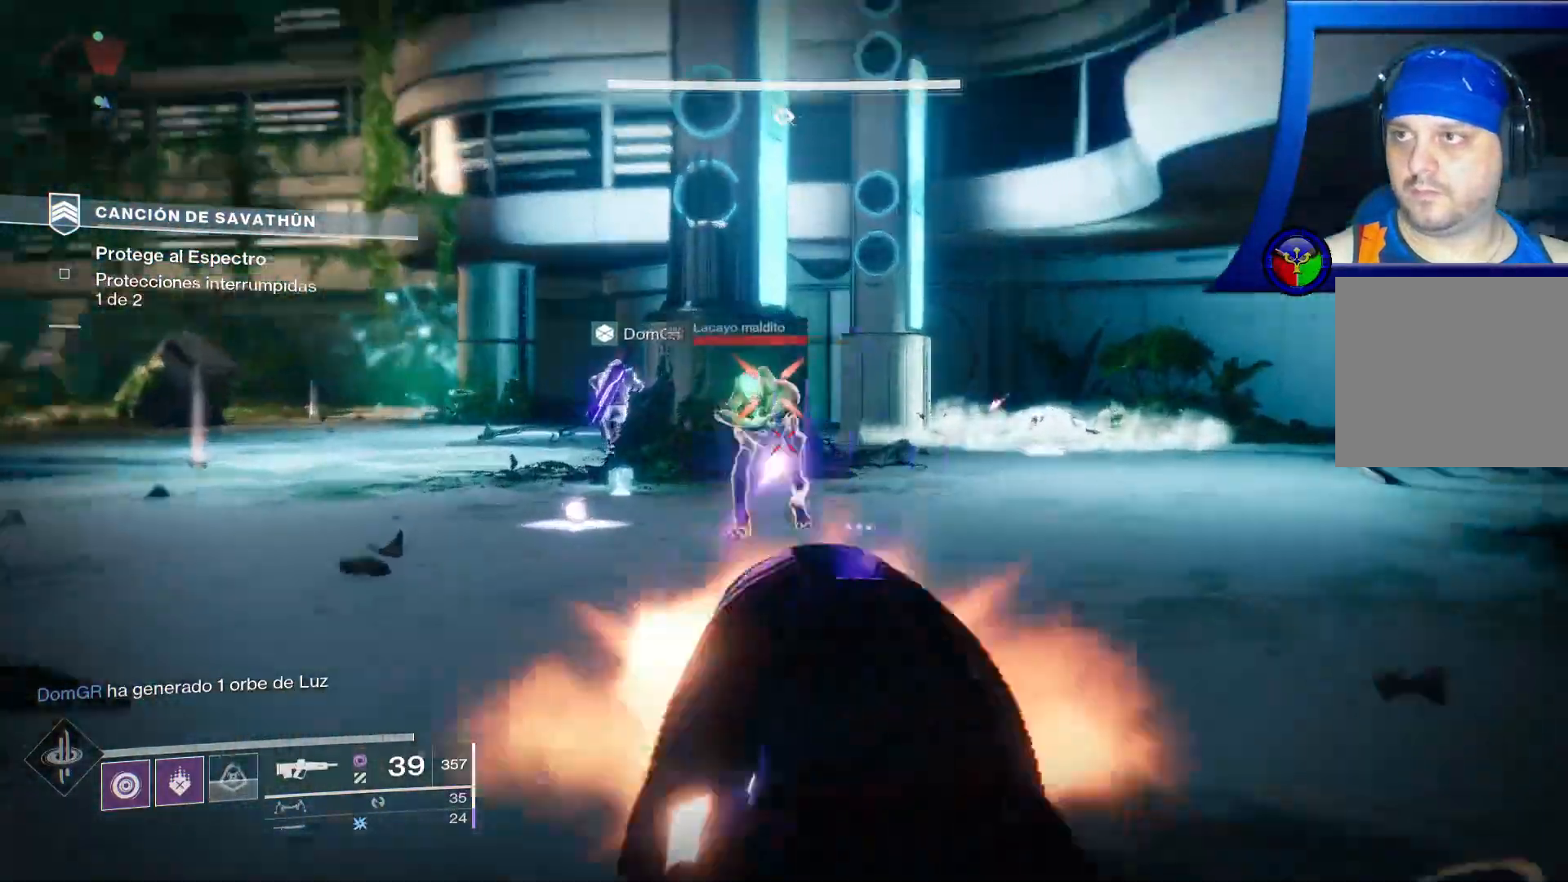
{"dt_ms": 500, "buttons": ["L2", "R2"], "left_stick": "center", "right_stick": "center", "events": [[50, "left_stick", "up"], [117, "R2", "up"], [150, "left_stick", "center"], [183, "right_stick", "left"], [267, "R2", "down"], [333, "right_stick", "center"], [350, "L2", "up"], [383, "R2", "up"], [467, "R2", "down"], [500, "L2", "down"]]}
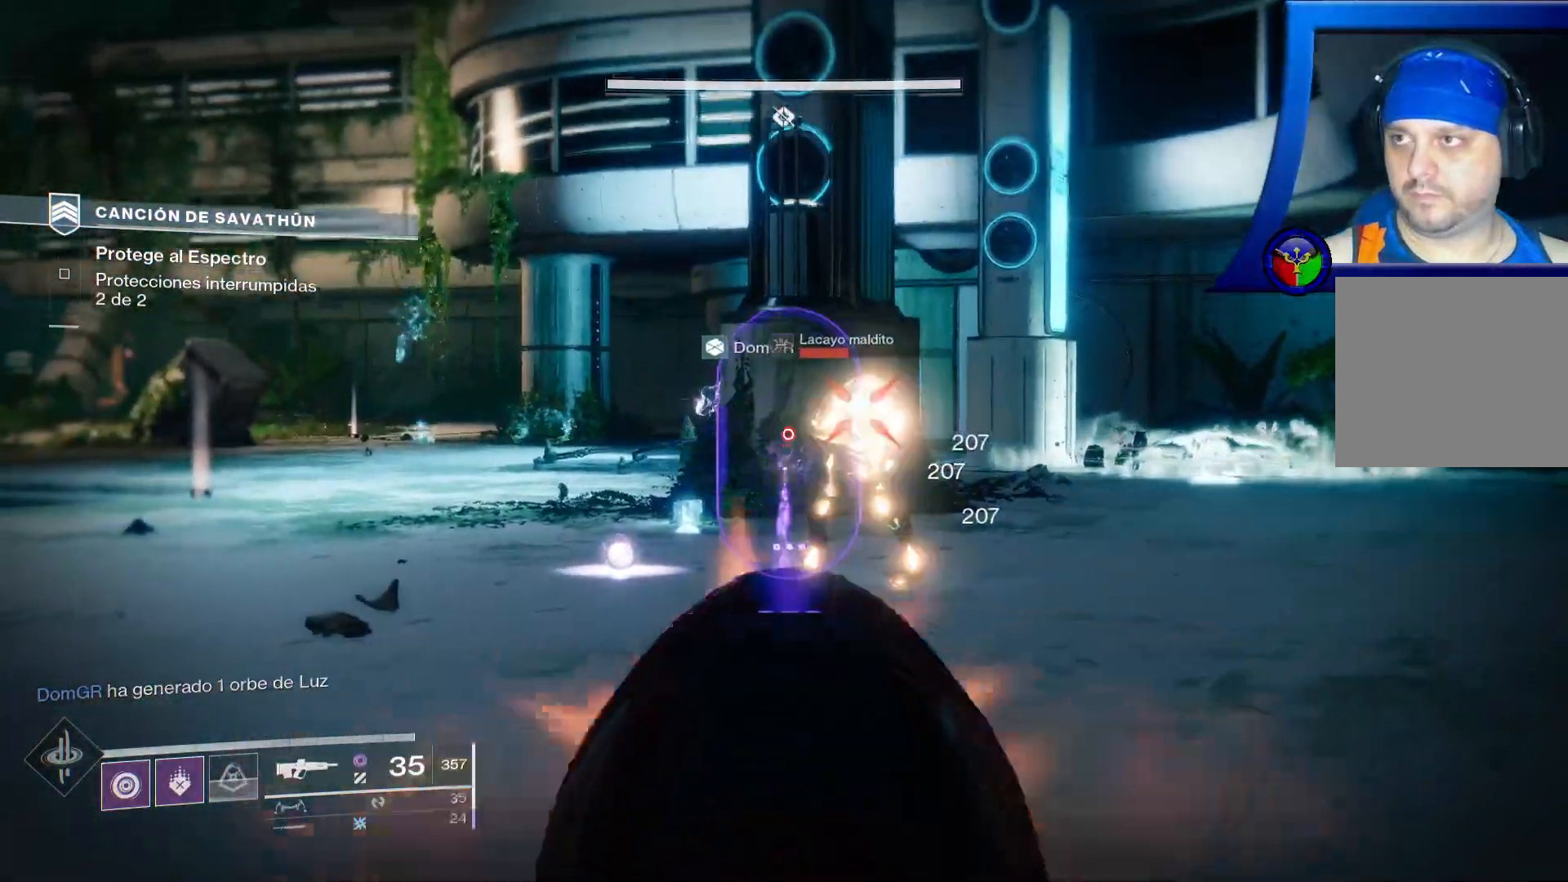
{"dt_ms": 500, "buttons": ["L2", "R2"], "left_stick": "up", "right_stick": "center", "events": [[50, "left_stick", "up-right"], [83, "R2", "up"], [300, "left_stick", "up"], [400, "L2", "up"], [417, "R2", "down"], [500, "L2", "down"]]}
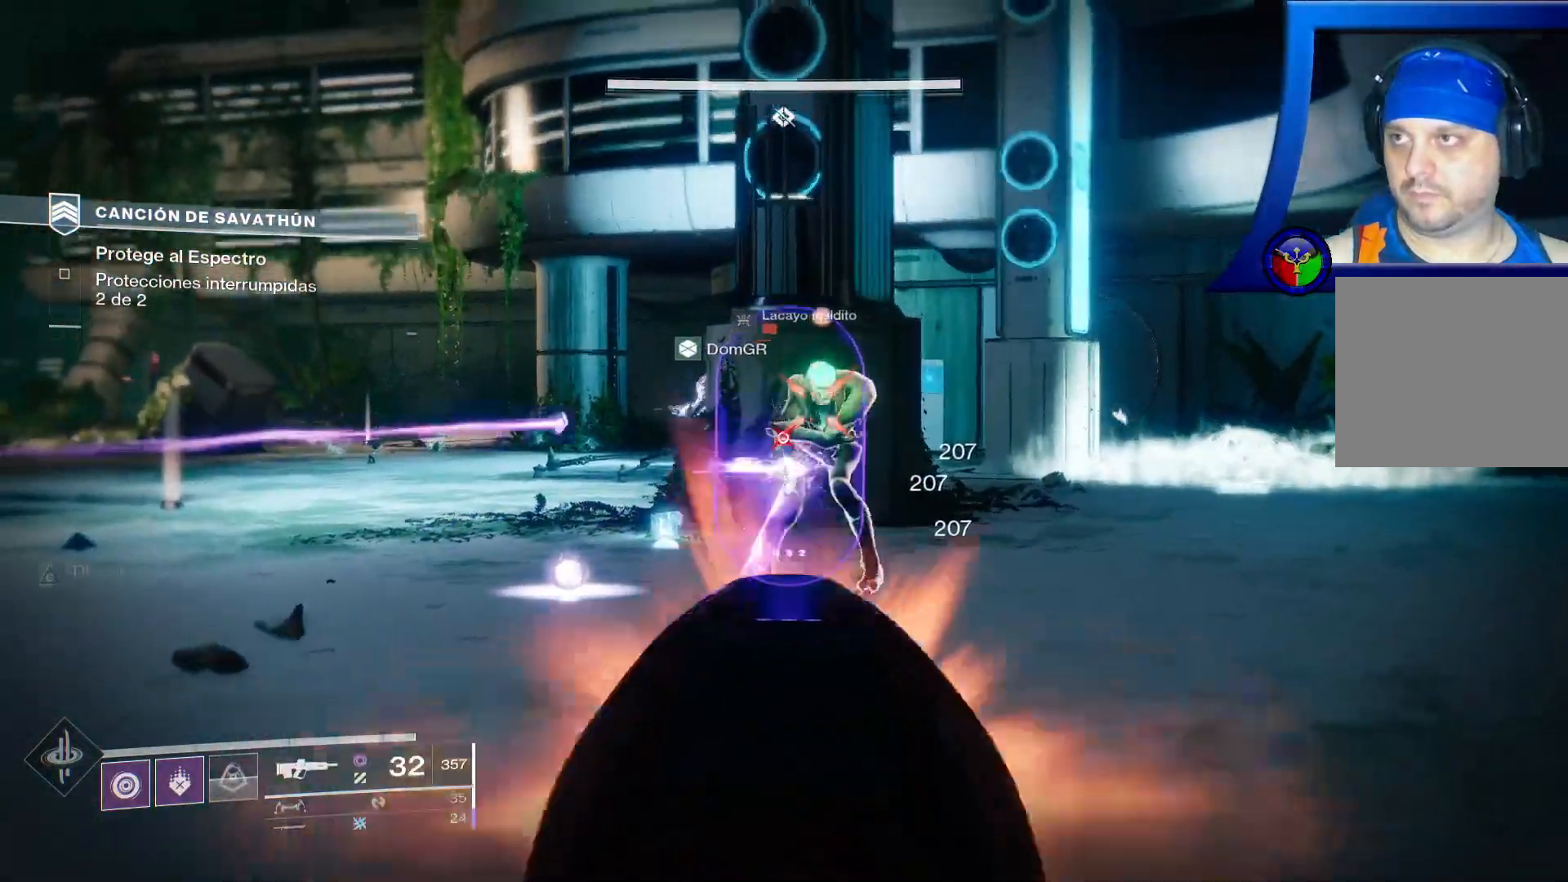
{"dt_ms": 500, "buttons": [], "left_stick": "up-right", "right_stick": "left", "events": [[67, "R2", "up"], [300, "L2", "up"], [383, "right_stick", "left"], [450, "left_stick", "up-right"]]}
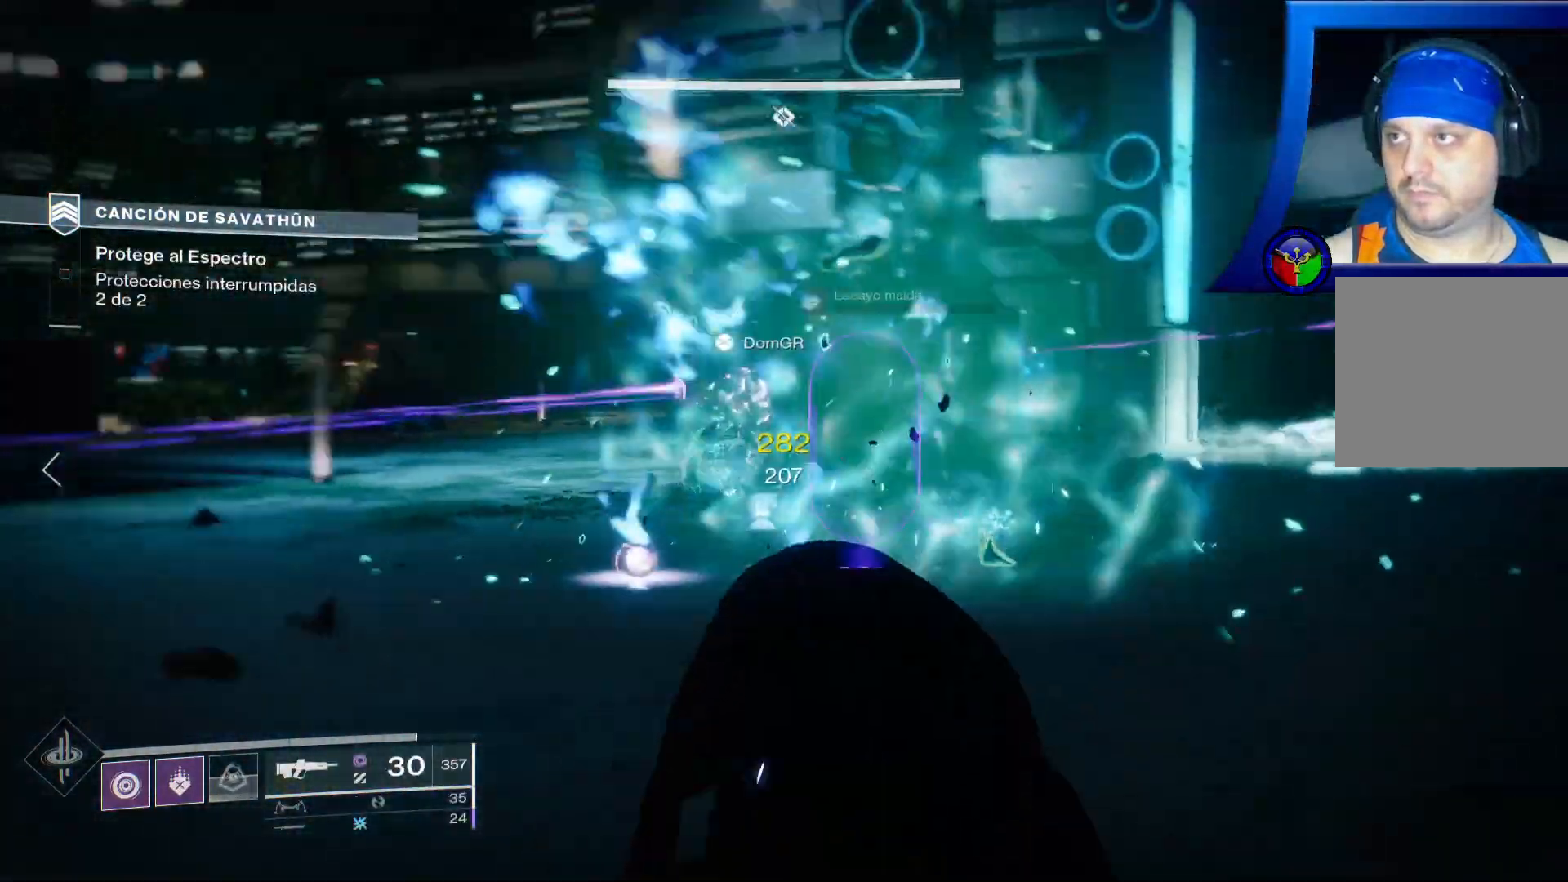
{"dt_ms": 500, "buttons": [], "left_stick": "up-right", "right_stick": "left", "events": [[83, "right_stick", "center"], [150, "left_stick", "up"], [383, "right_stick", "left"], [500, "left_stick", "up-right"]]}
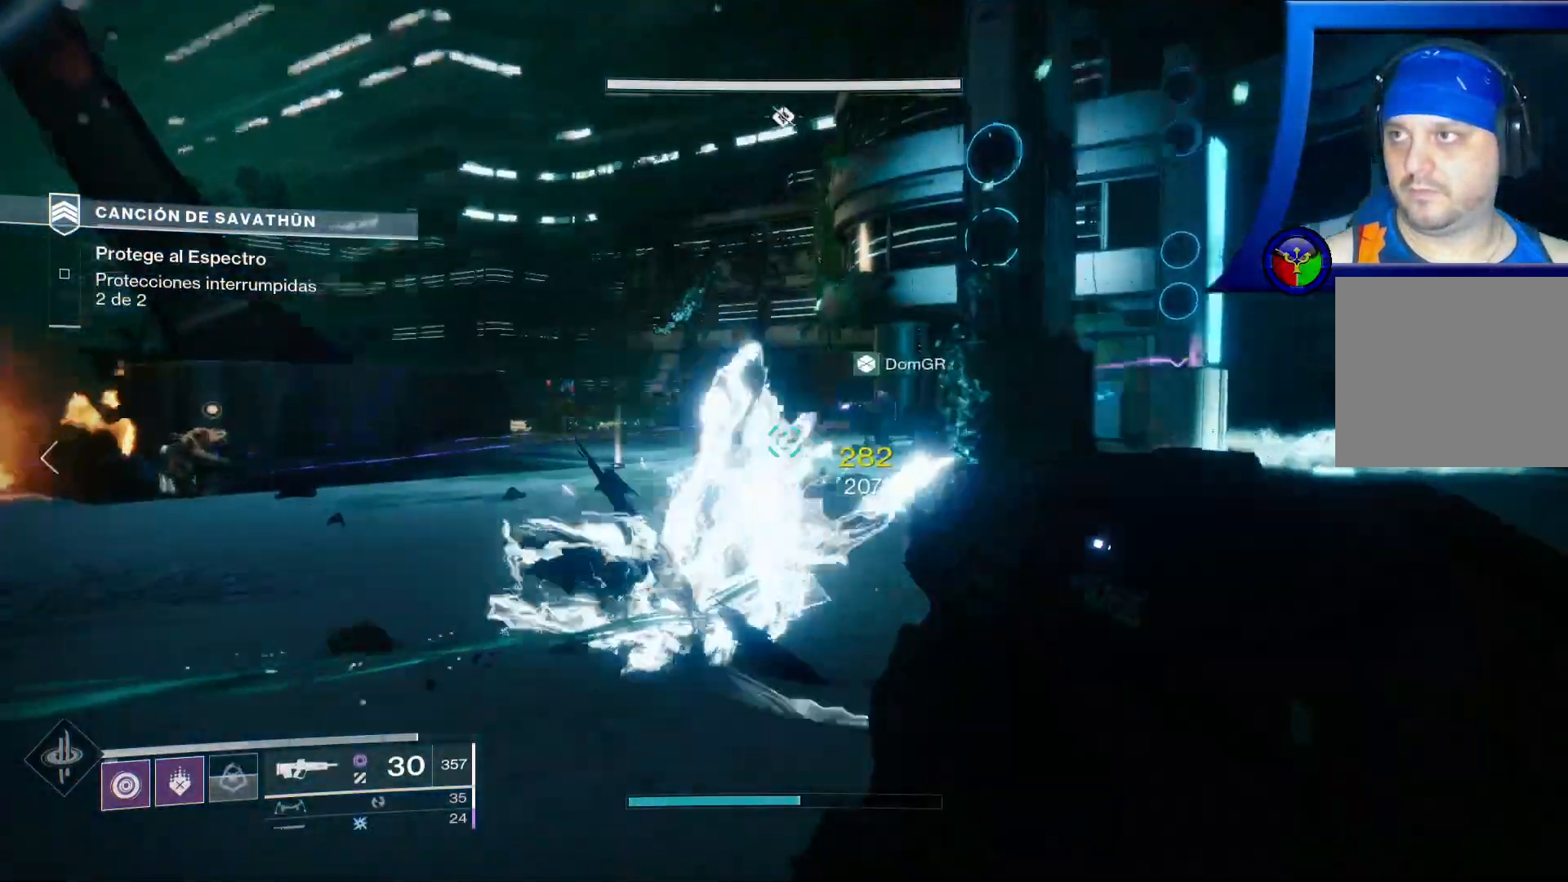
{"dt_ms": 500, "buttons": [], "left_stick": "right", "right_stick": "center", "events": [[133, "left_stick", "right"], [333, "right_stick", "center"]]}
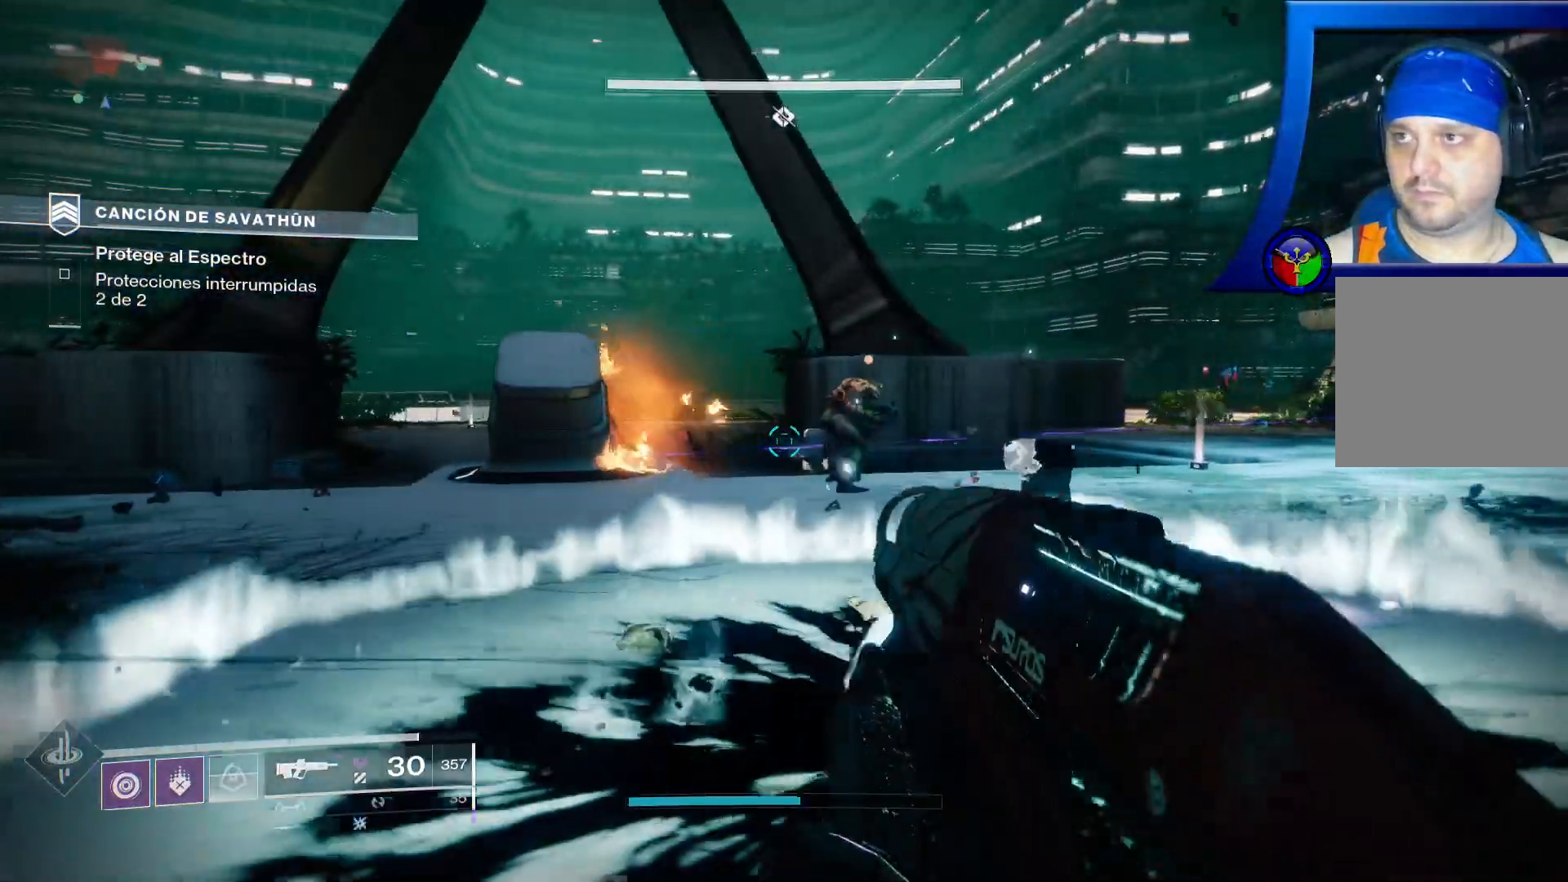
{"dt_ms": 500, "buttons": [], "left_stick": "down-left", "right_stick": "center", "events": [[67, "R2", "down"], [83, "left_stick", "up-right"], [200, "right_stick", "right"], [217, "R2", "up"], [350, "R2", "down"], [367, "right_stick", "center"], [483, "left_stick", "down-left"], [500, "R2", "up"]]}
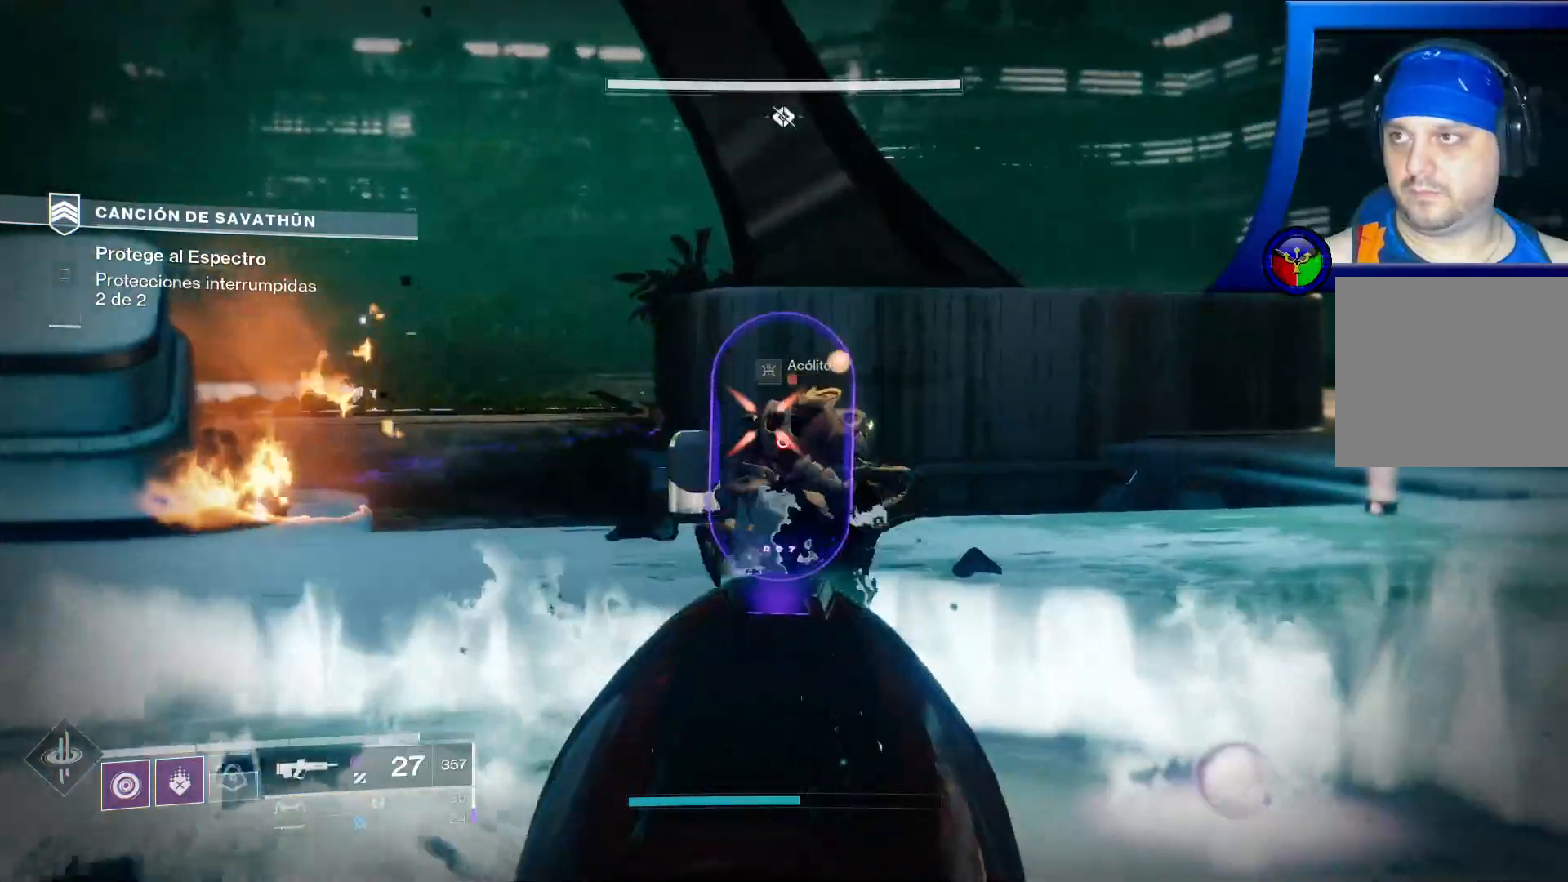
{"dt_ms": 500, "buttons": [], "left_stick": "down-left", "right_stick": "center", "events": [[33, "right_stick", "right"], [100, "R2", "down"], [167, "right_stick", "center"], [217, "R2", "up"], [300, "R2", "down"], [400, "R2", "up"]]}
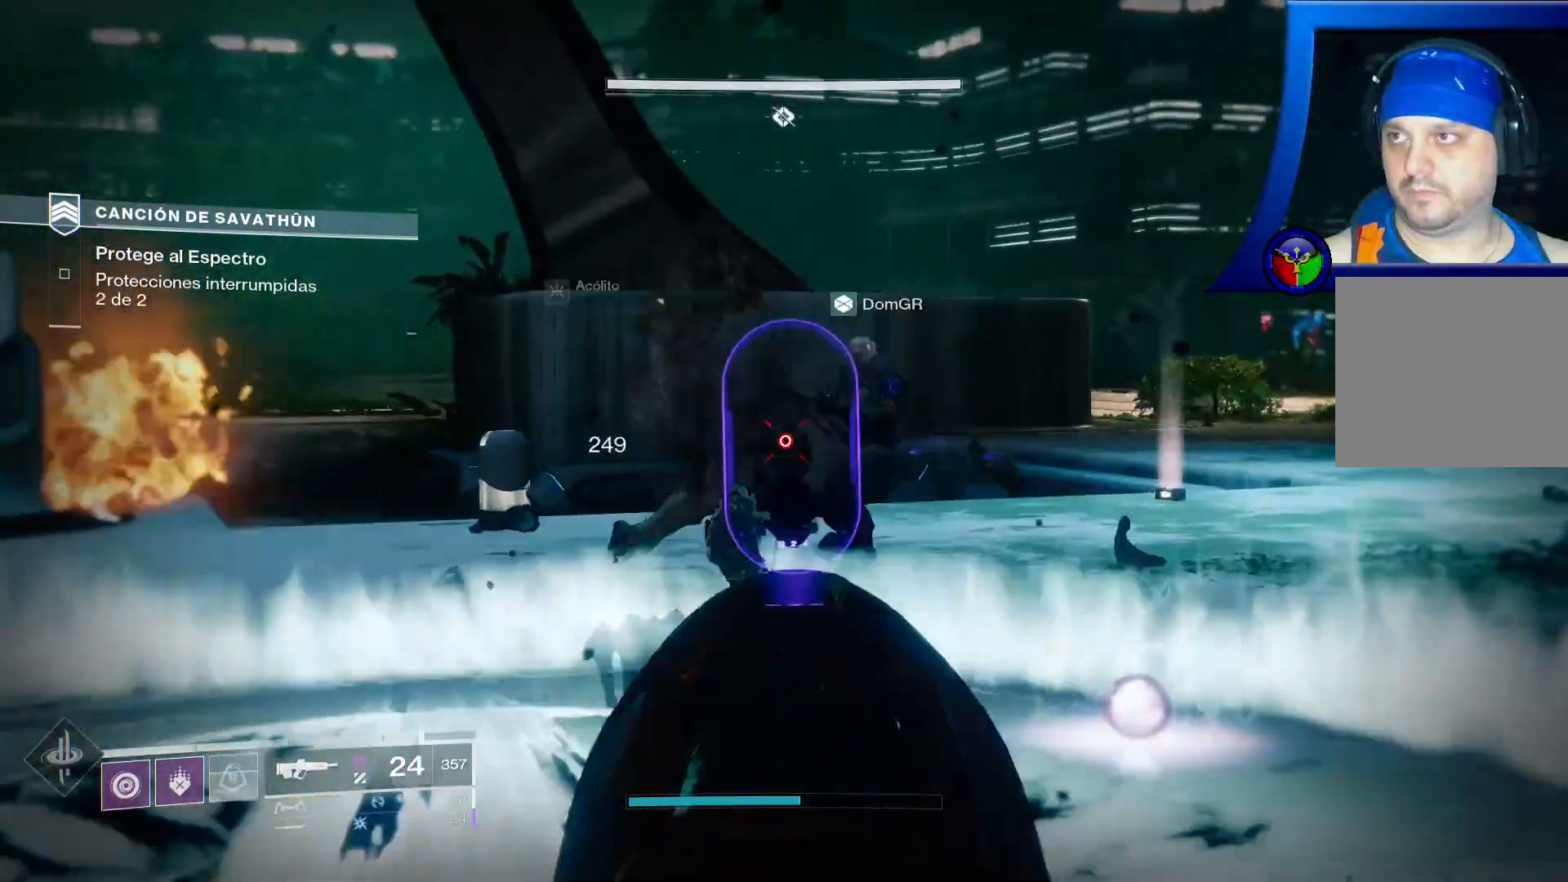
{"dt_ms": 500, "buttons": ["X"], "left_stick": "down-left", "right_stick": "center", "events": [[133, "right_stick", "right"], [333, "right_stick", "center"], [433, "X", "down"]]}
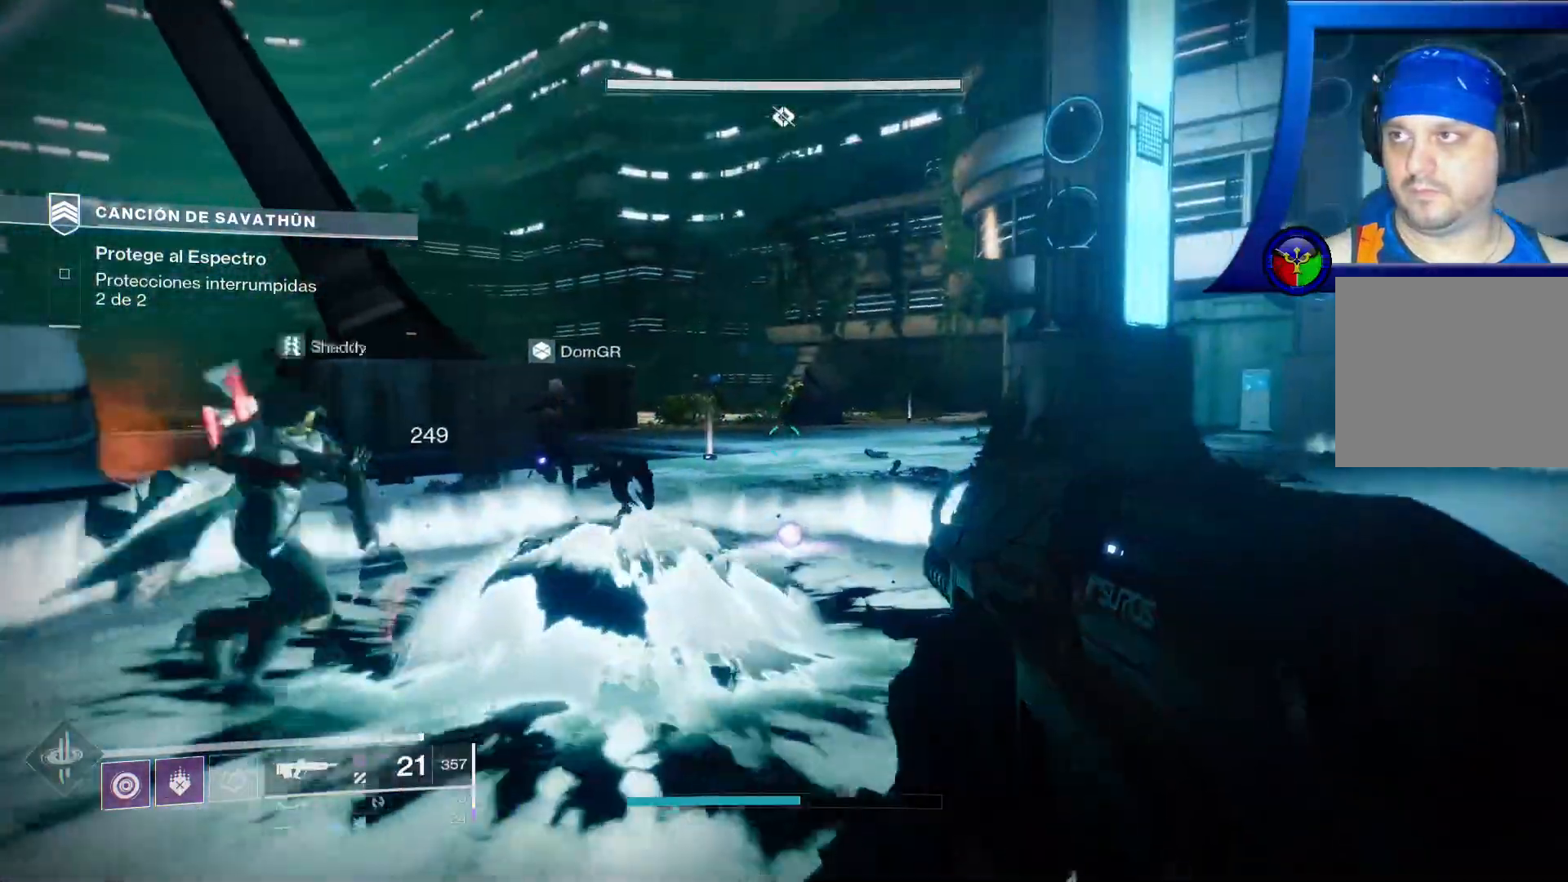
{"dt_ms": 500, "buttons": [], "left_stick": "center", "right_stick": "center"}
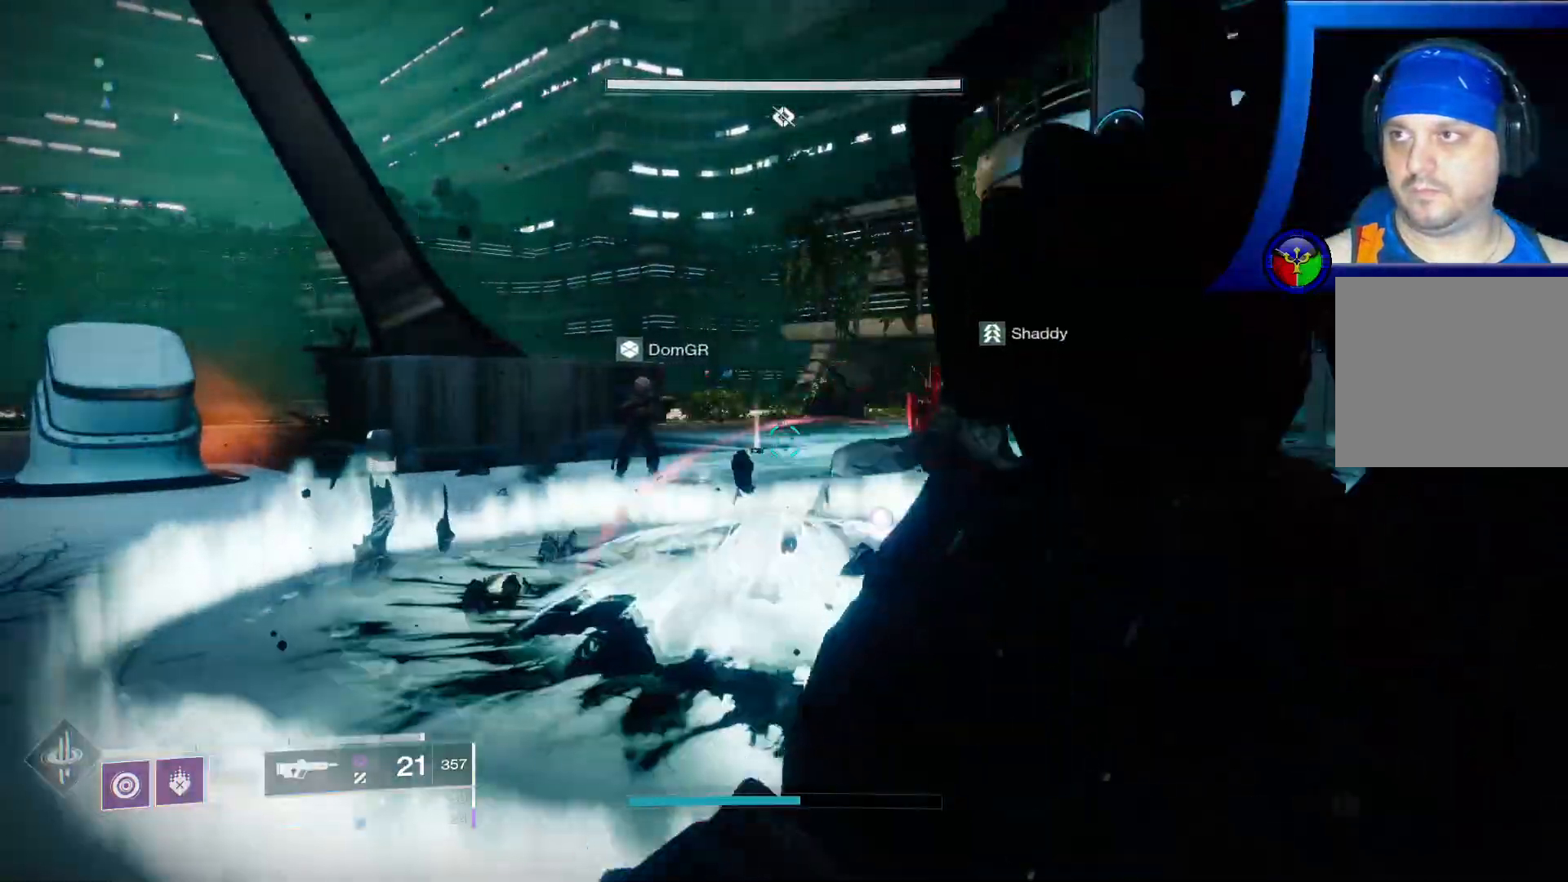
{"dt_ms": 500, "buttons": [], "left_stick": "down-left", "right_stick": "up-right", "events": [[33, "right_stick", "down-right"], [200, "left_stick", "left"], [217, "right_stick", "right"], [250, "left_stick", "down-left"], [483, "right_stick", "up-right"]]}
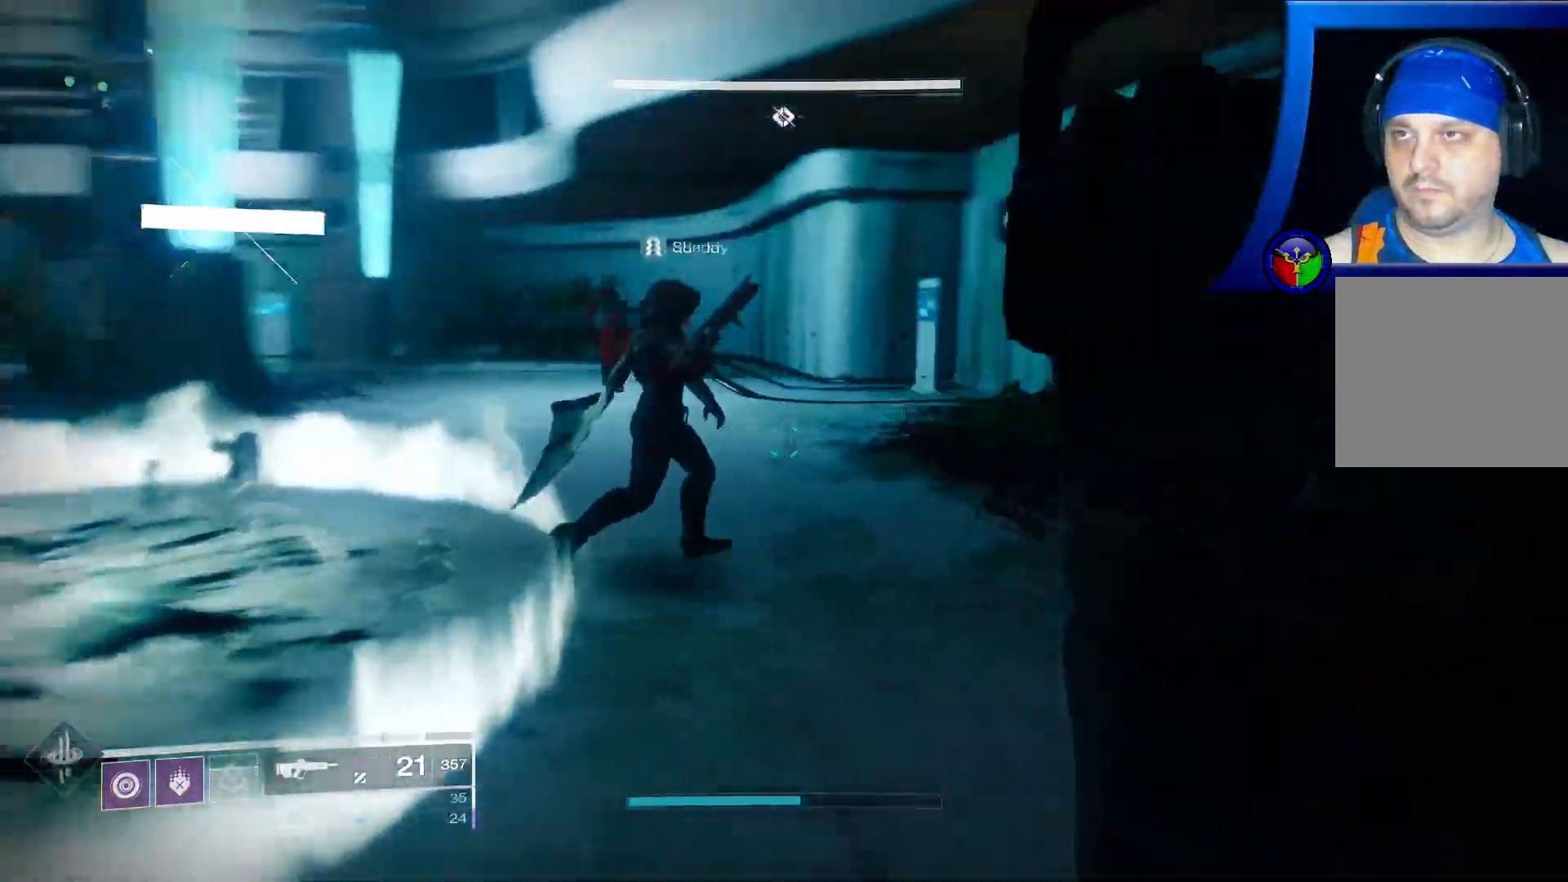
{"dt_ms": 500, "buttons": [], "left_stick": "down-right", "right_stick": "center", "events": [[83, "left_stick", "down"], [133, "right_stick", "center"], [183, "left_stick", "down-right"]]}
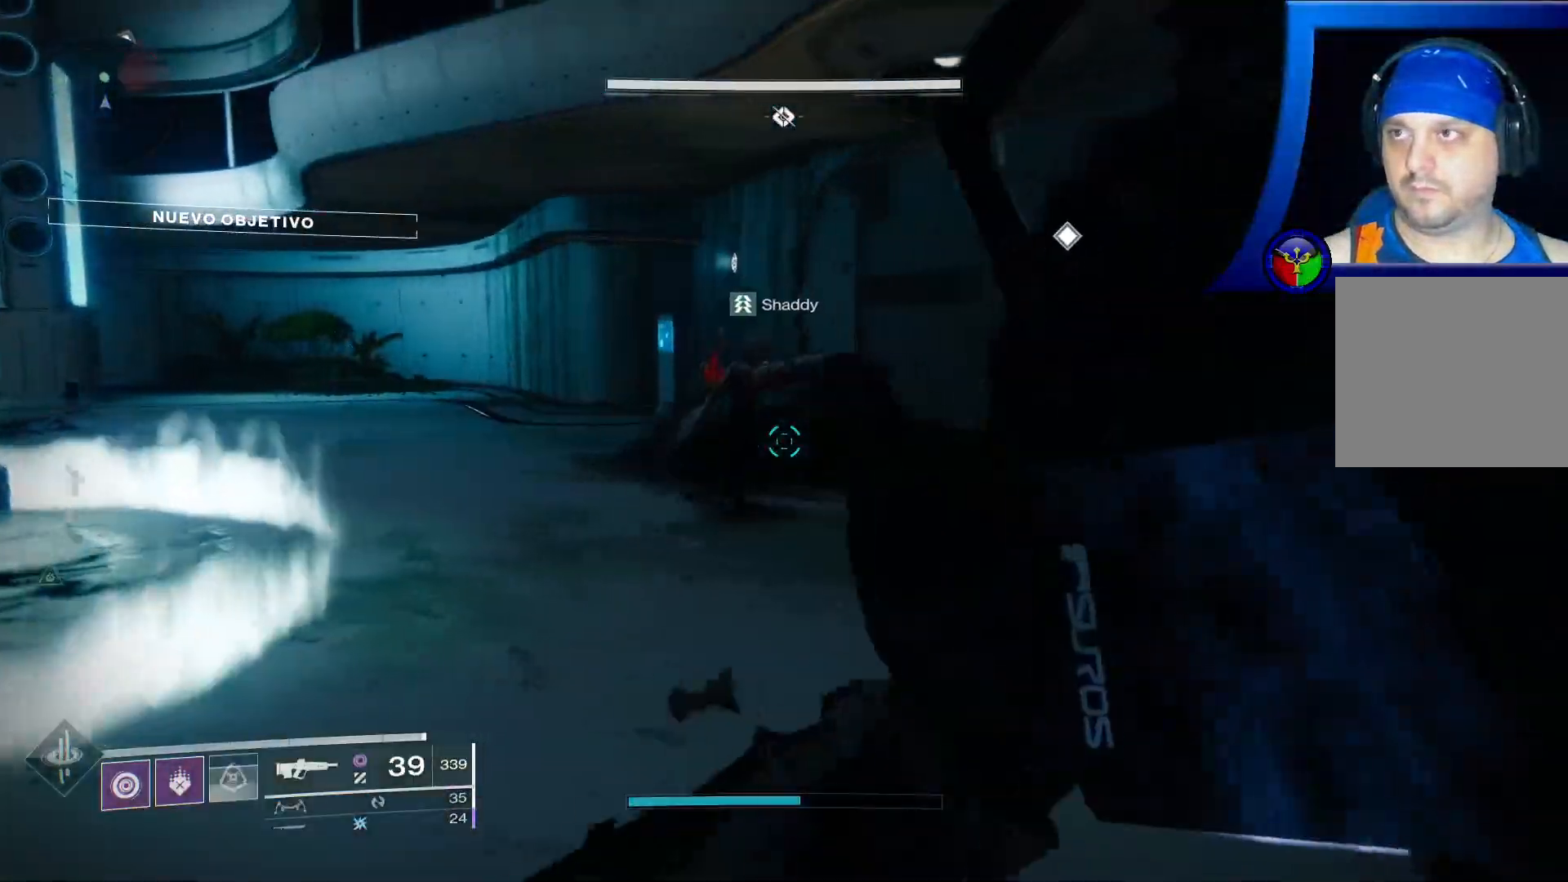
{"dt_ms": 500, "buttons": [], "left_stick": "down", "right_stick": "left", "events": [[317, "right_stick", "left"], [433, "left_stick", "down"]]}
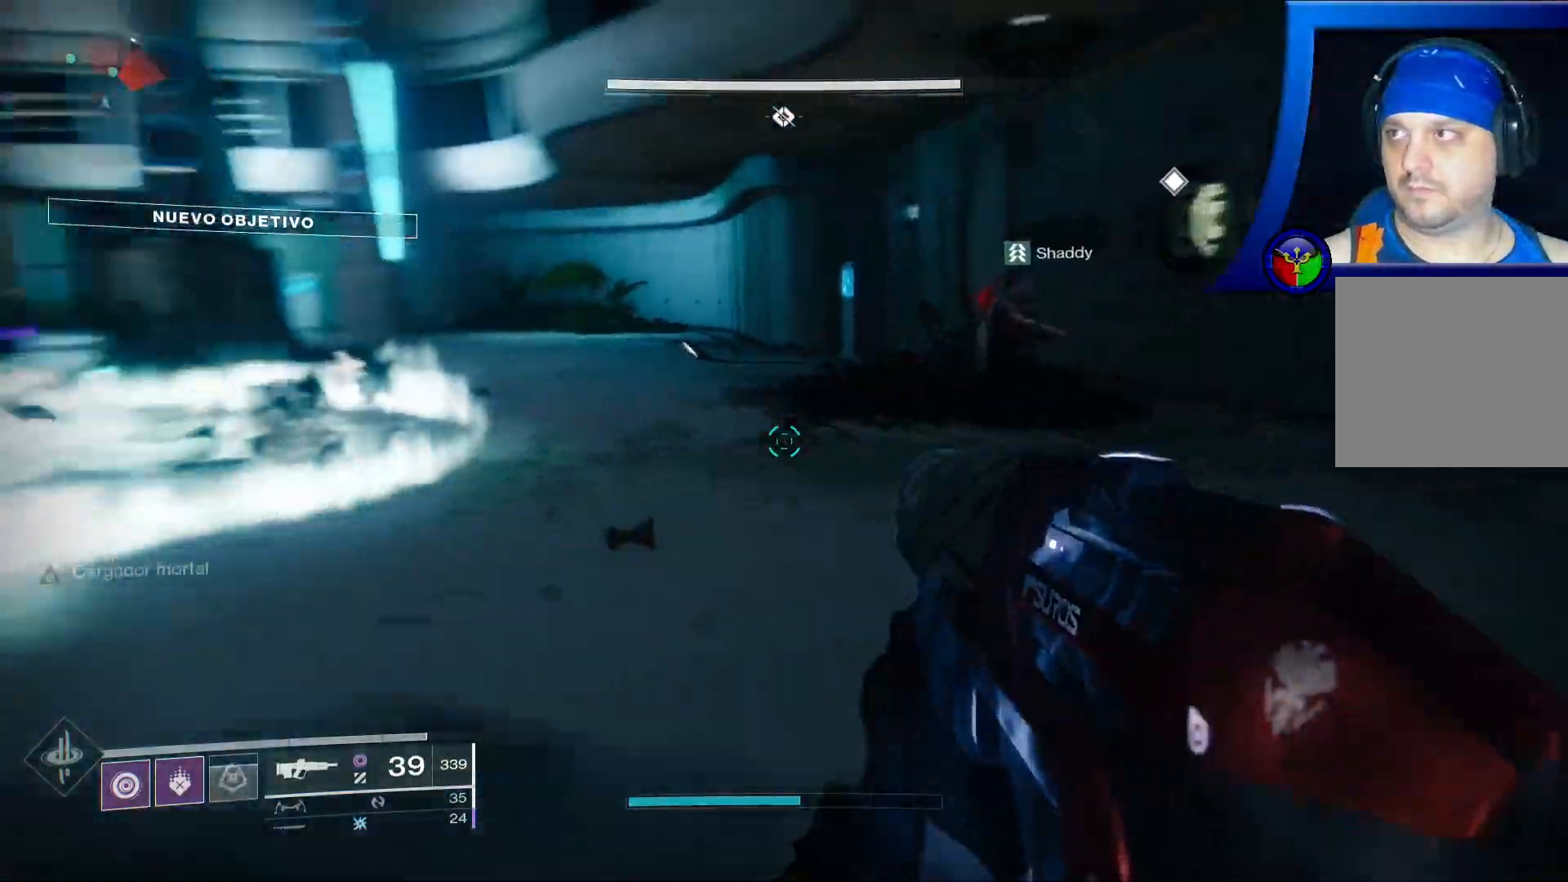
{"dt_ms": 500, "buttons": [], "left_stick": "left", "right_stick": "center"}
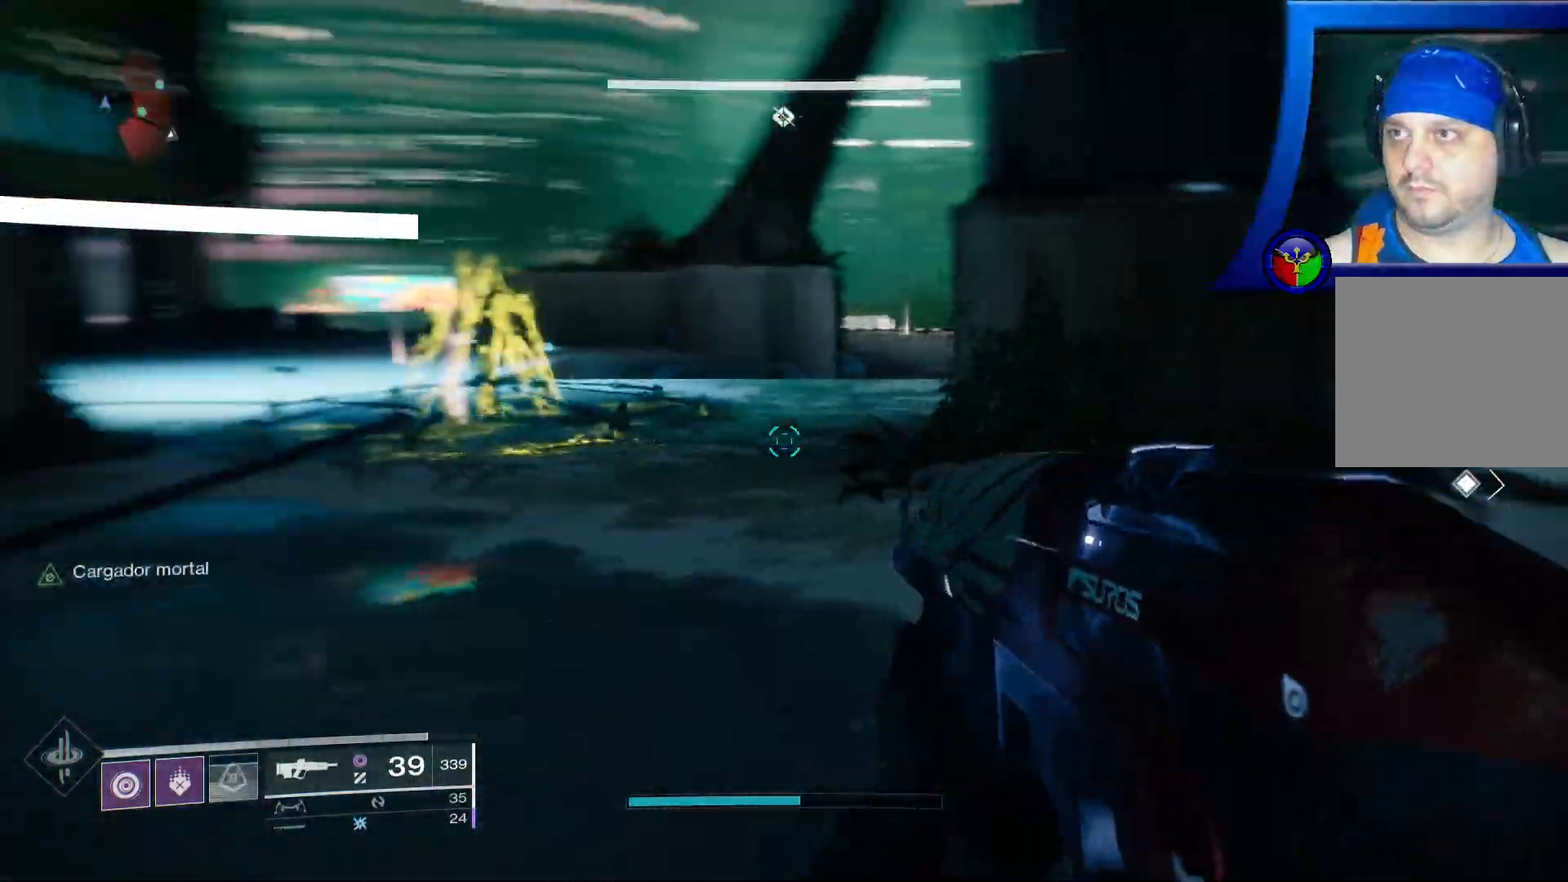
{"dt_ms": 500, "buttons": [], "left_stick": "center", "right_stick": "up-left", "events": [[67, "left_stick", "up-left"], [167, "Y", "down"], [233, "Y", "up"], [417, "left_stick", "center"], [417, "right_stick", "left"], [483, "right_stick", "up-left"]]}
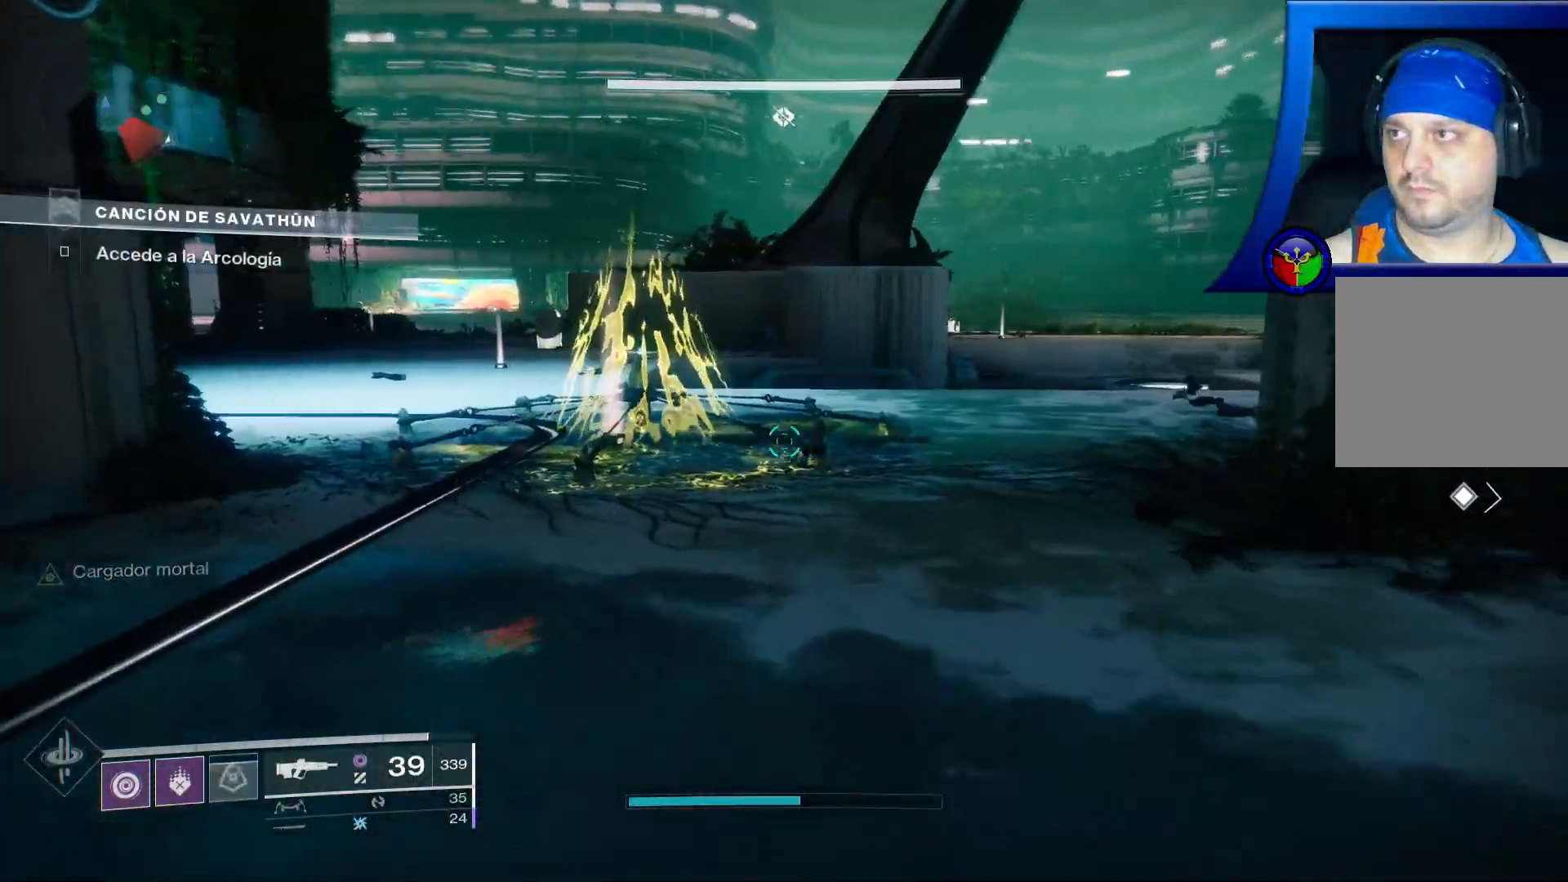
{"dt_ms": 1000, "buttons": [], "left_stick": "up-left", "right_stick": "center"}
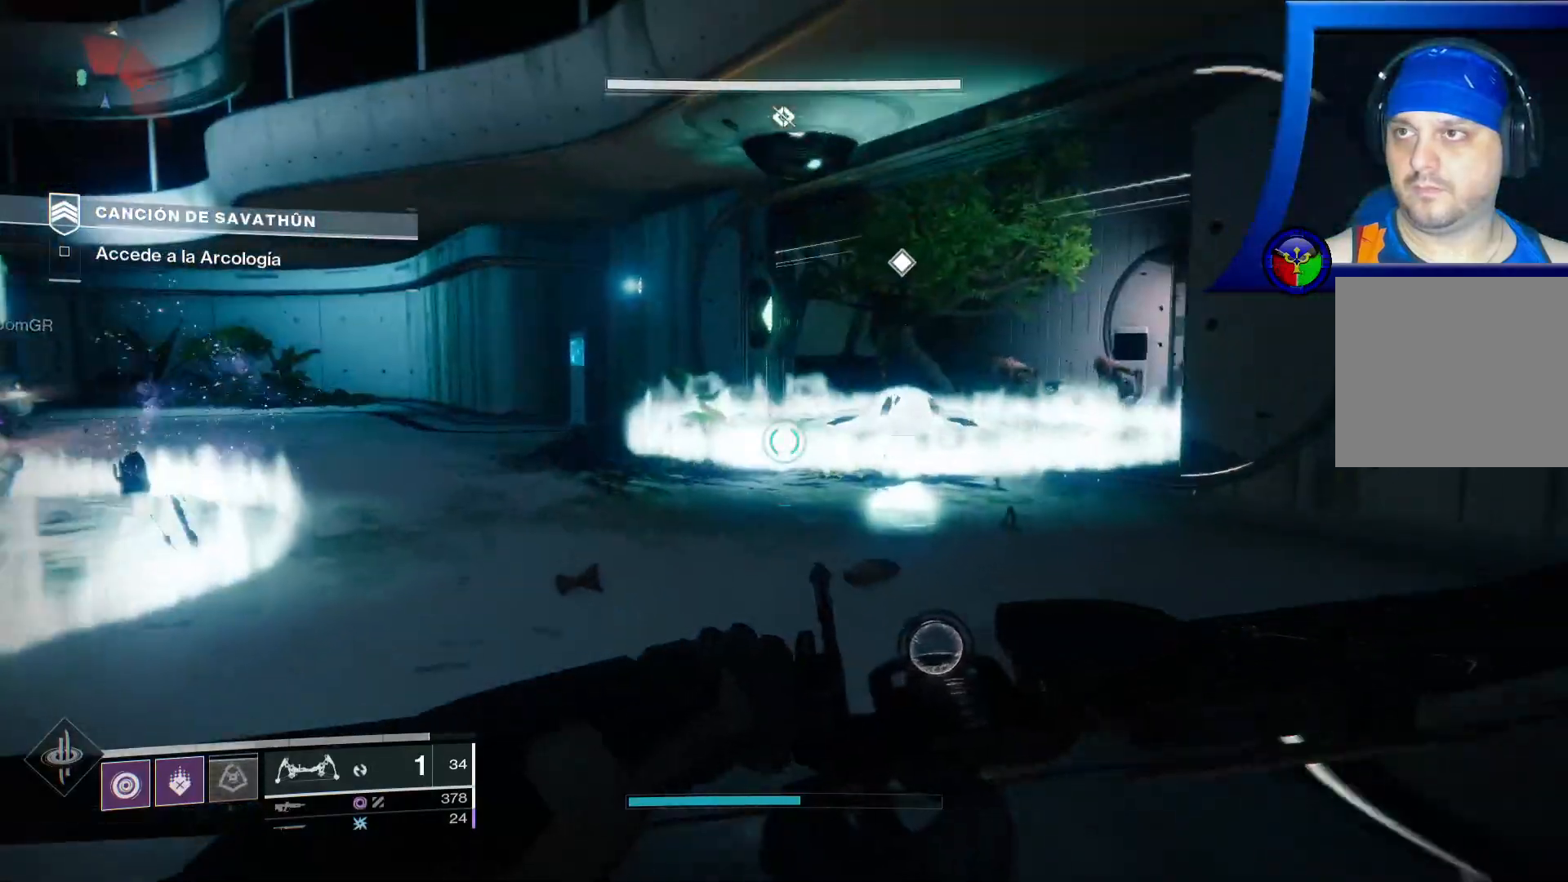
{"dt_ms": 500, "buttons": [], "left_stick": "center", "right_stick": "up", "events": [[83, "right_stick", "right"], [333, "right_stick", "center"], [350, "left_stick", "center"], [467, "right_stick", "up"]]}
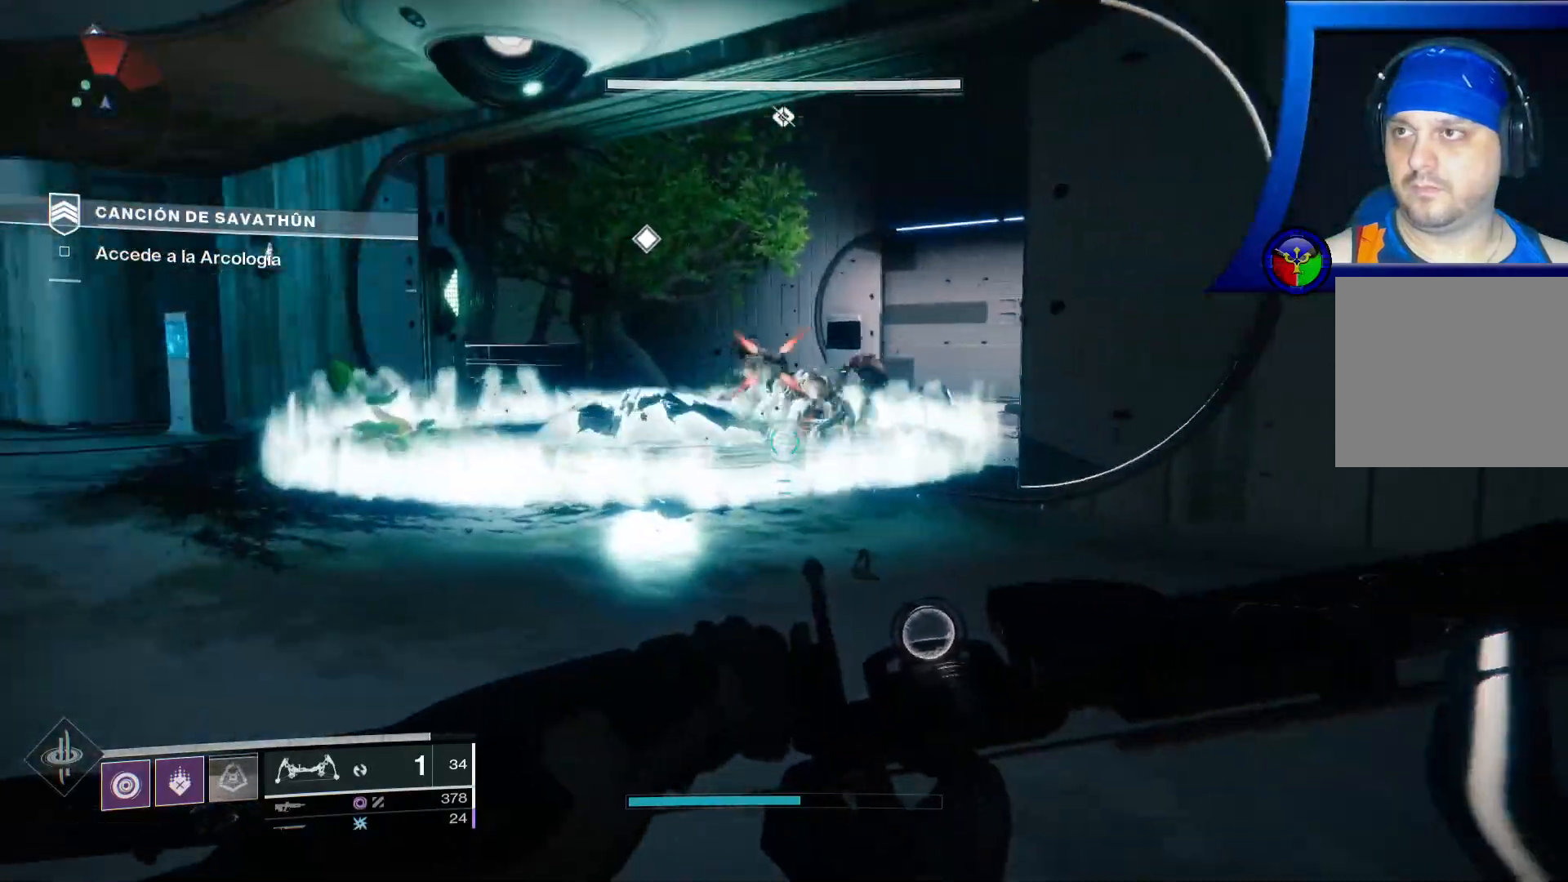
{"dt_ms": 500, "buttons": ["L2", "R2"], "left_stick": "down", "right_stick": "left", "events": [[83, "R2", "down"], [117, "right_stick", "center"], [250, "left_stick", "down"], [267, "right_stick", "down-left"], [333, "right_stick", "left"], [450, "L2", "down"]]}
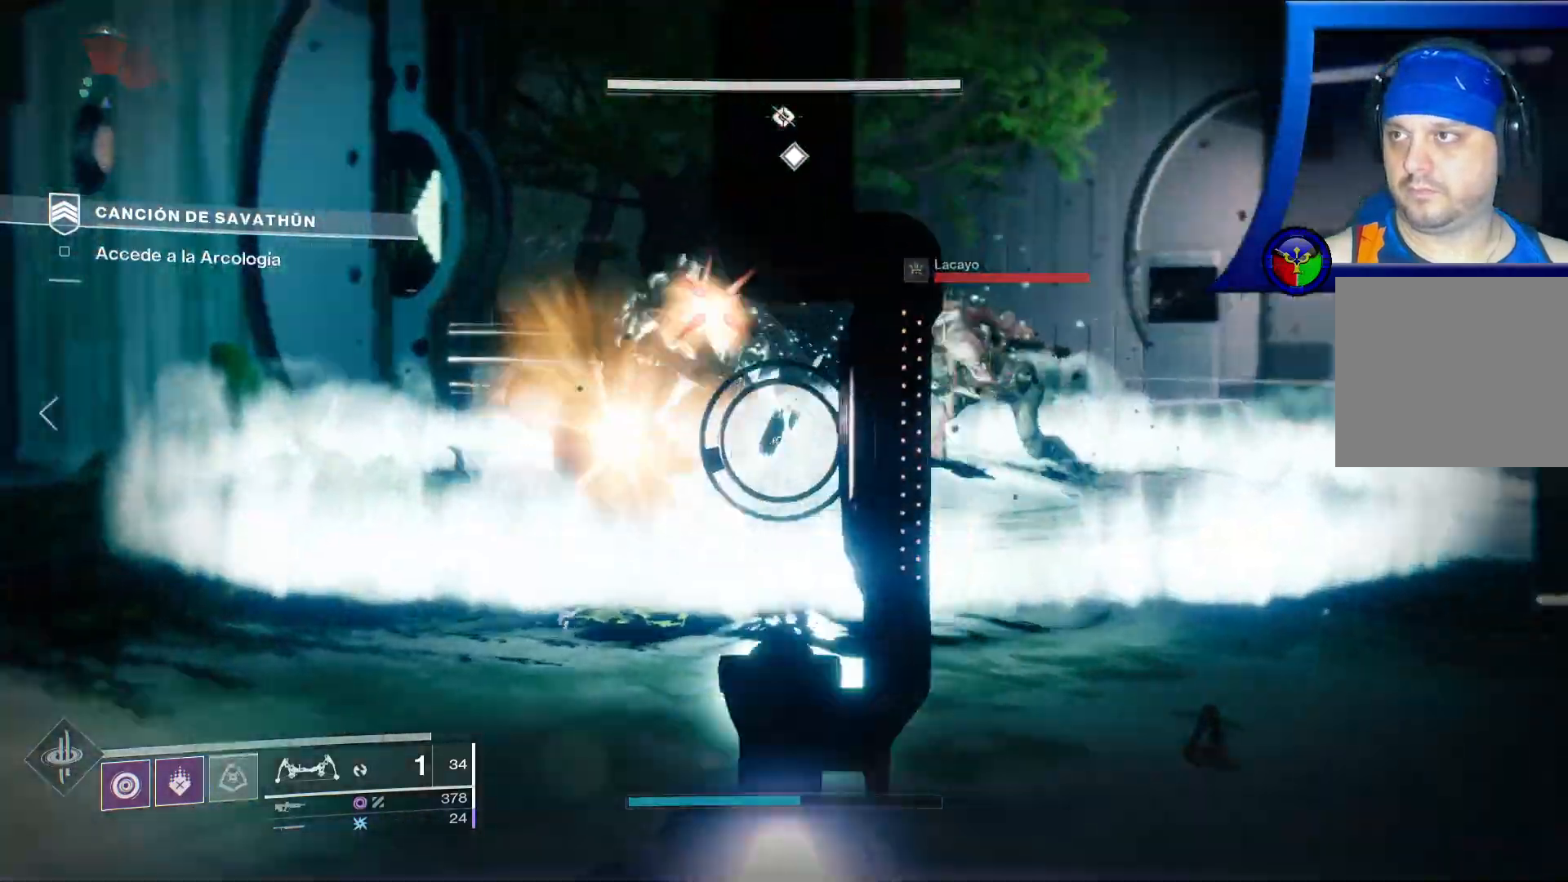
{"dt_ms": 1000, "buttons": ["R2"], "left_stick": "right", "right_stick": "right"}
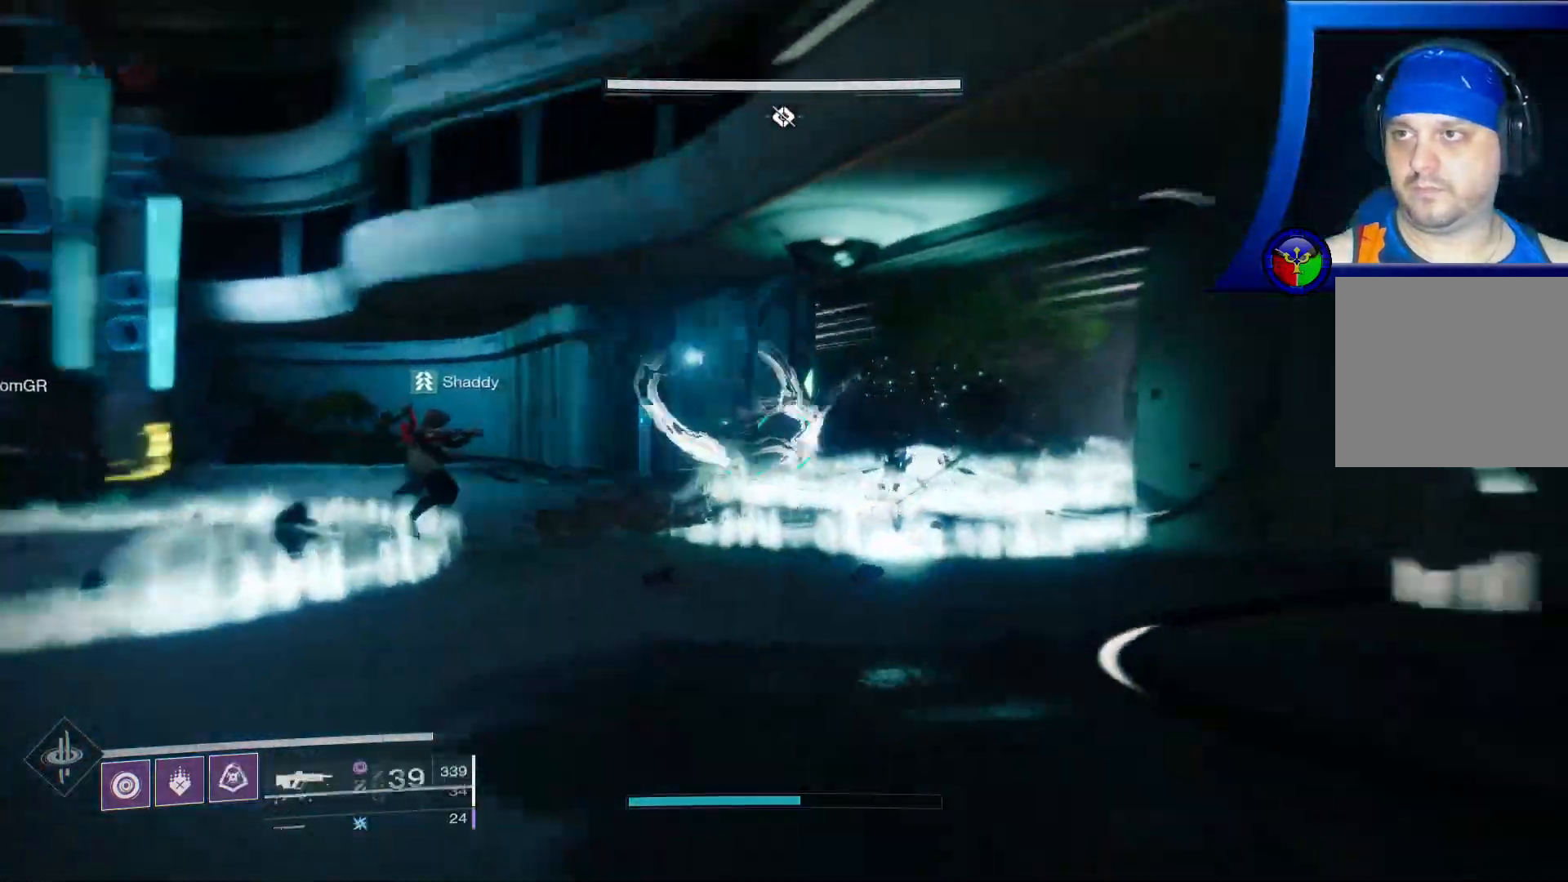
{"dt_ms": 500, "buttons": [], "left_stick": "up-left", "right_stick": "center", "events": [[83, "left_stick", "up"], [183, "R2", "up"], [200, "left_stick", "up-left"], [217, "right_stick", "center"], [233, "R2", "down"], [367, "R2", "up"]]}
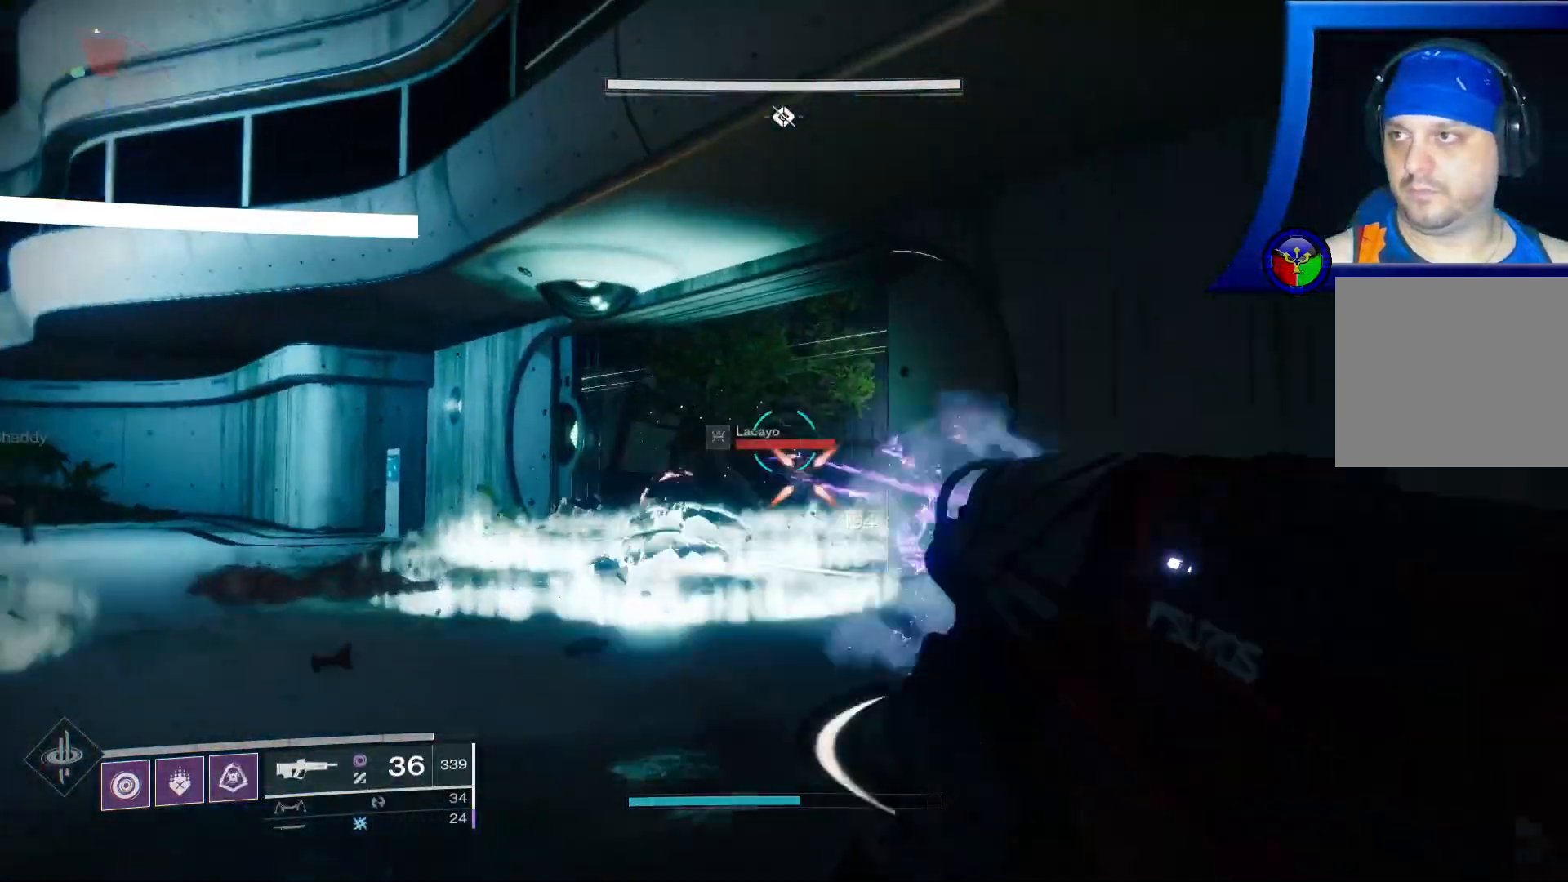
{"dt_ms": 500, "buttons": [], "left_stick": "up-left", "right_stick": "down", "events": [[17, "right_stick", "down-right"], [50, "R2", "down"], [183, "R2", "up"], [183, "right_stick", "center"], [317, "R2", "down"], [483, "right_stick", "down"], [500, "R2", "up"]]}
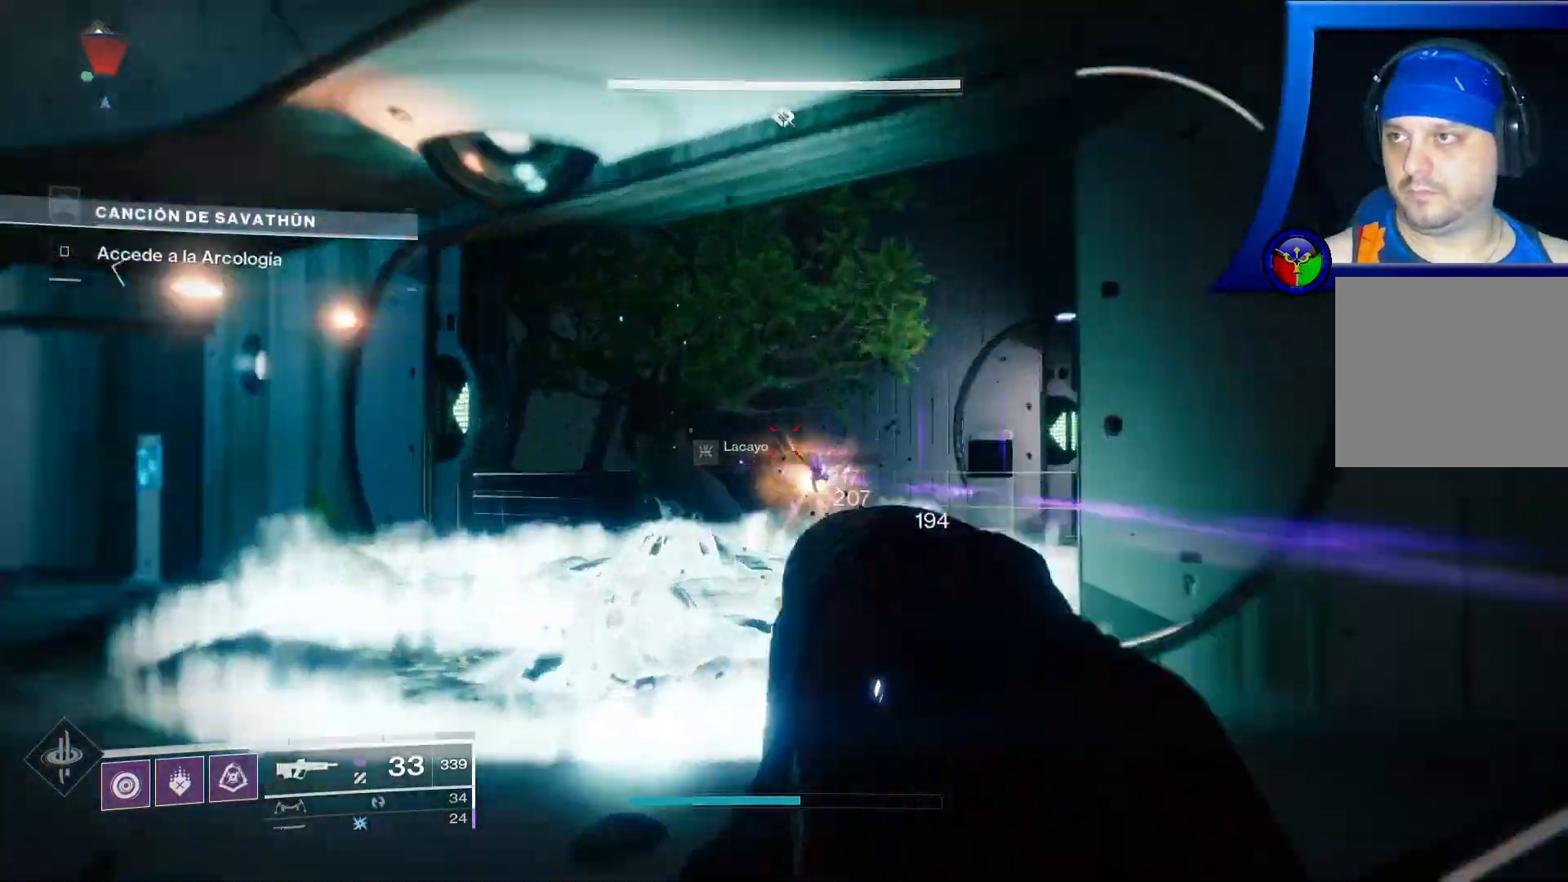
{"dt_ms": 500, "buttons": [], "left_stick": "center", "right_stick": "right", "events": [[133, "R2", "down"], [150, "right_stick", "center"], [200, "left_stick", "center"], [300, "R2", "up"], [350, "right_stick", "right"]]}
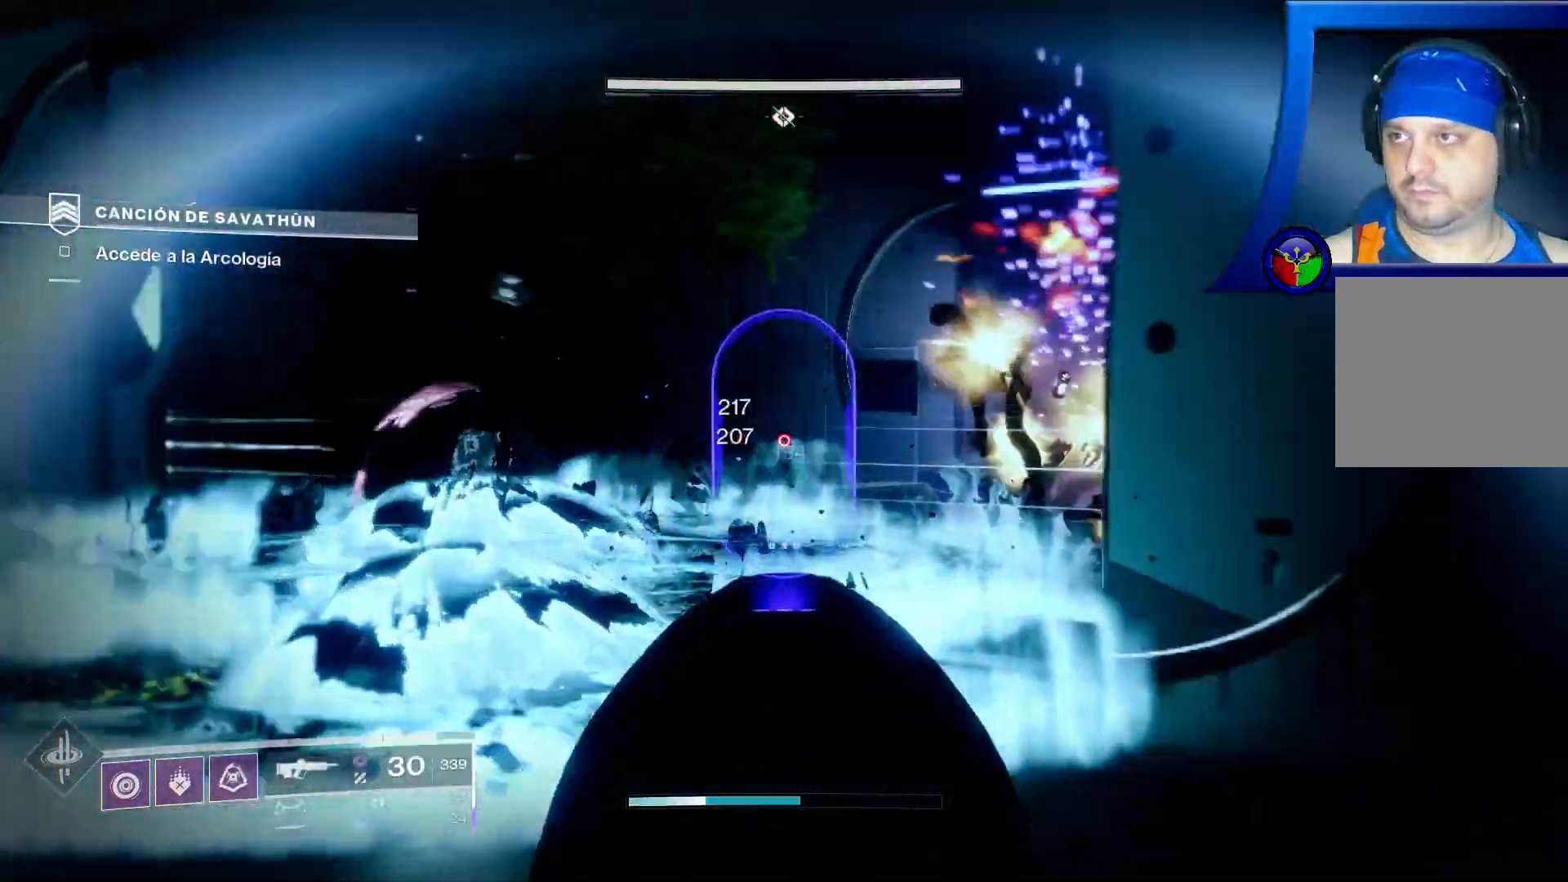
{"dt_ms": 500, "buttons": [], "left_stick": "left", "right_stick": "center", "events": [[133, "left_stick", "left"], [167, "right_stick", "center"], [367, "right_stick", "right"], [433, "right_stick", "center"]]}
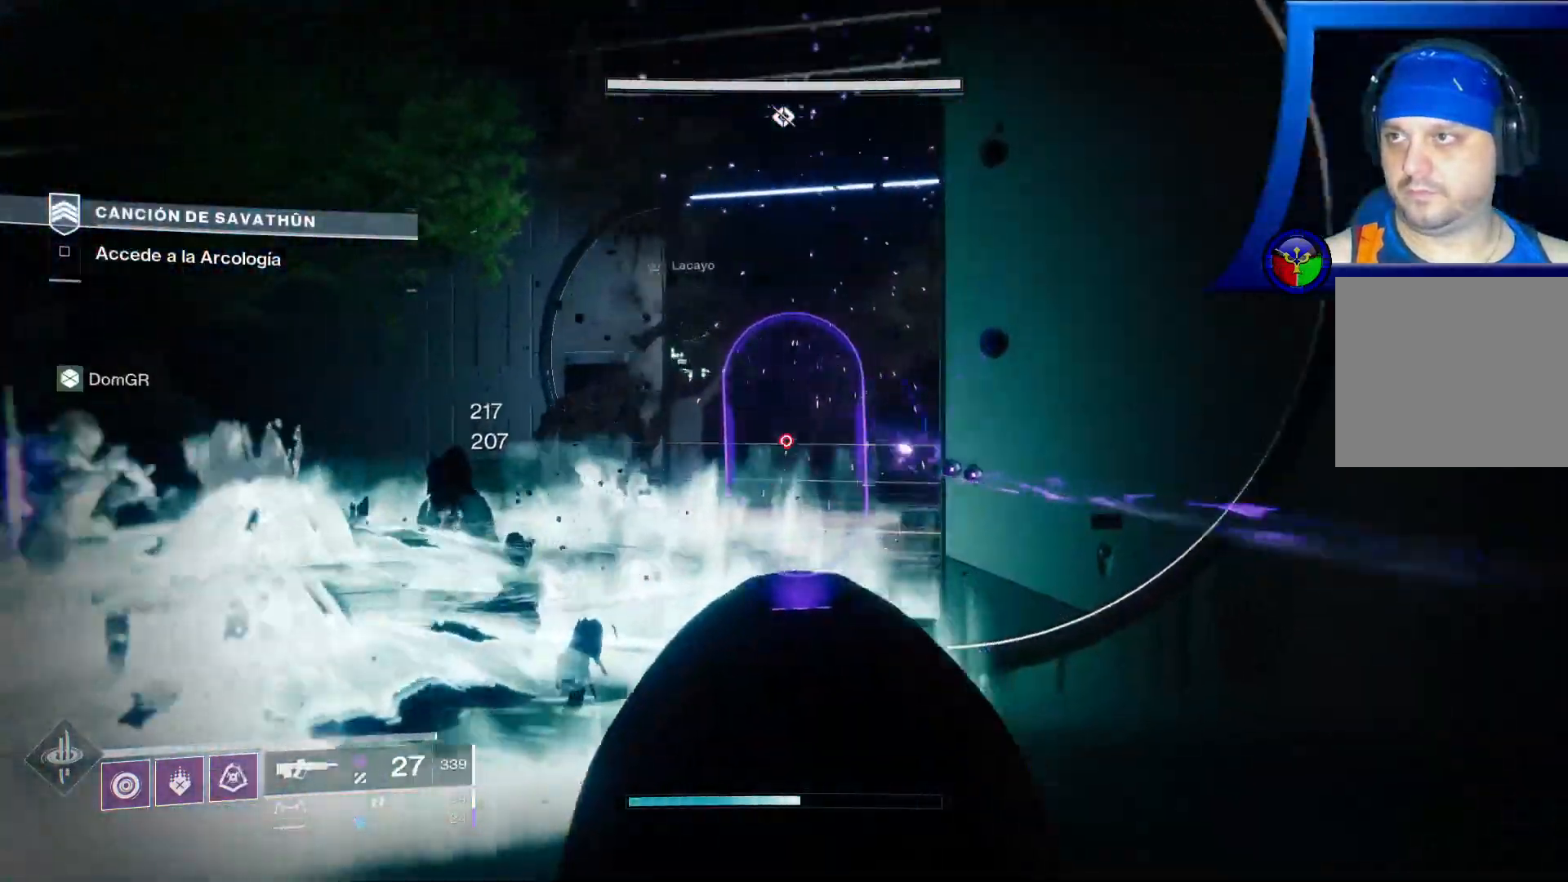
{"dt_ms": 500, "buttons": [], "left_stick": "center", "right_stick": "right", "events": [[100, "right_stick", "right"], [317, "right_stick", "center"], [417, "left_stick", "center"], [500, "right_stick", "right"]]}
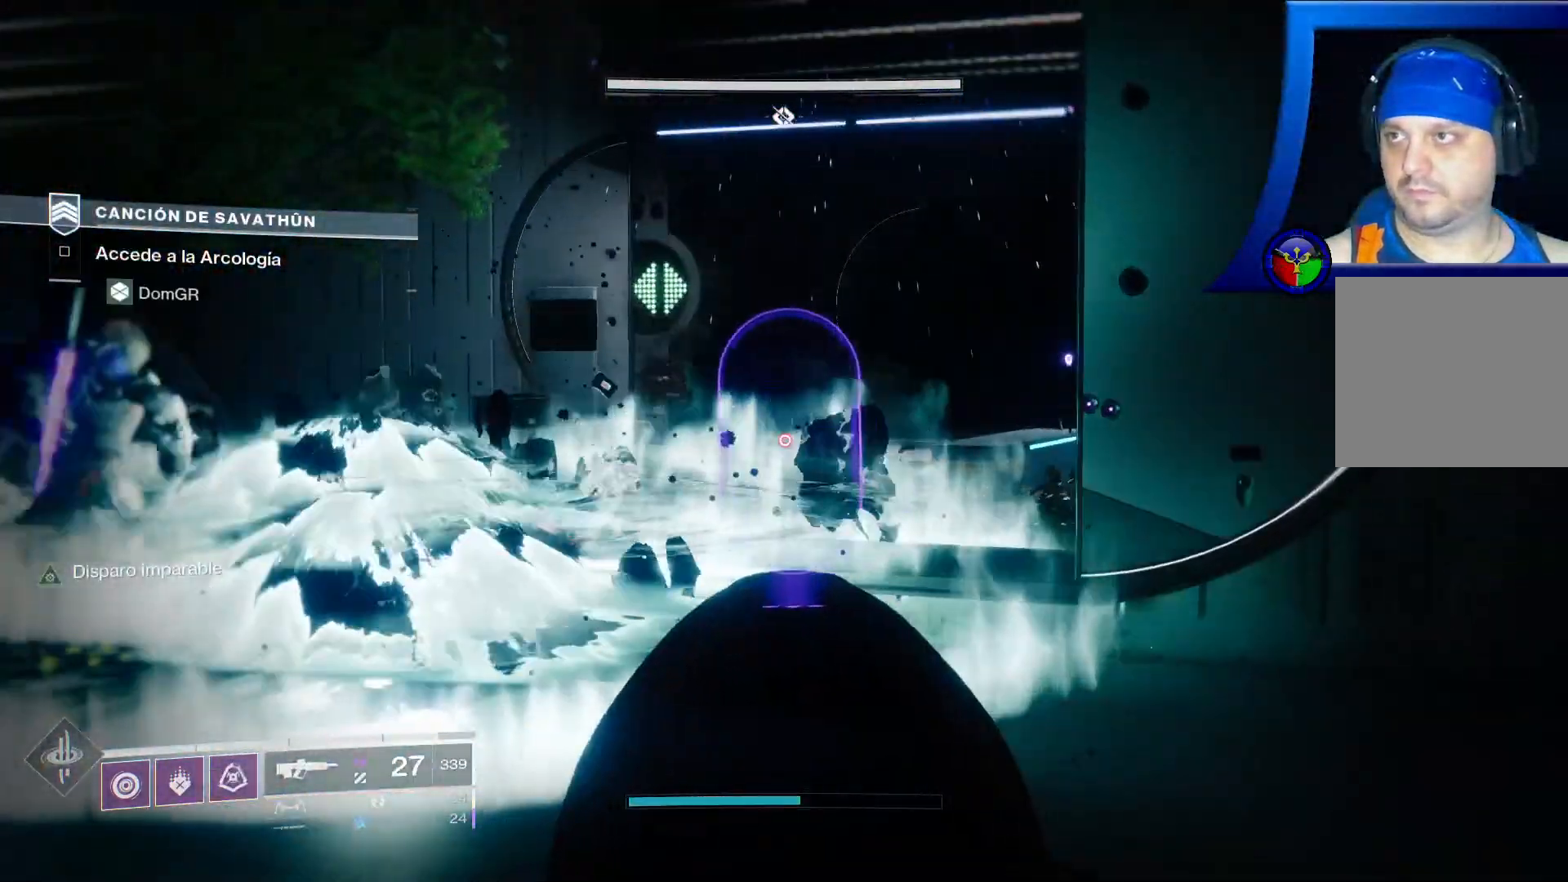
{"dt_ms": 500, "buttons": [], "left_stick": "center", "right_stick": "center", "events": [[67, "R2", "down"], [100, "right_stick", "center"], [217, "R2", "up"]]}
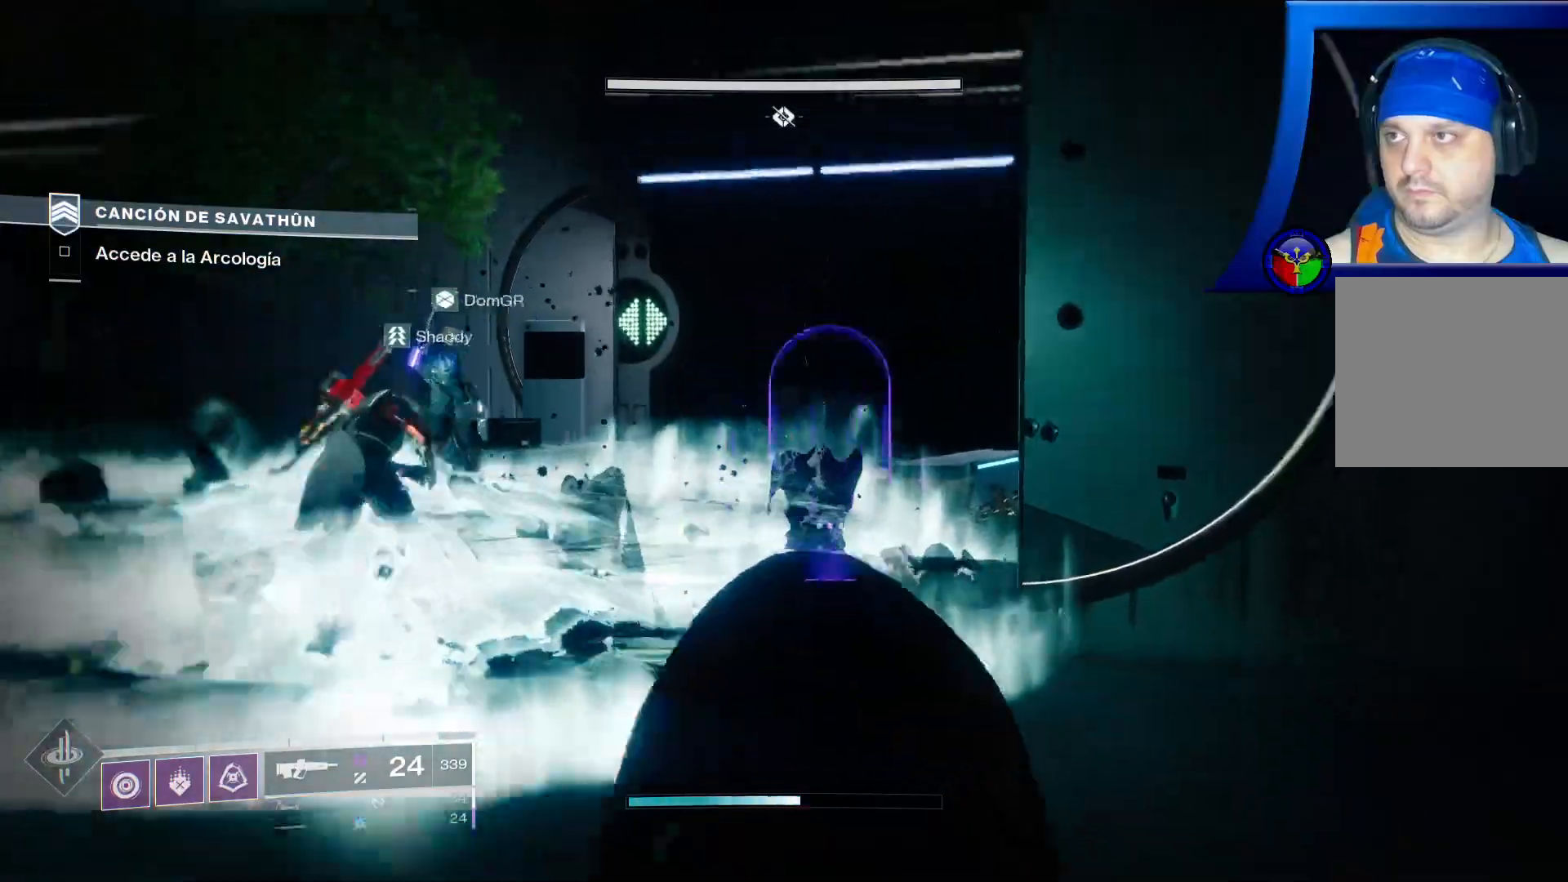
{"dt_ms": 500, "buttons": [], "left_stick": "up", "right_stick": "center", "events": [[67, "left_stick", "up"], [400, "X", "down"], [500, "X", "up"]]}